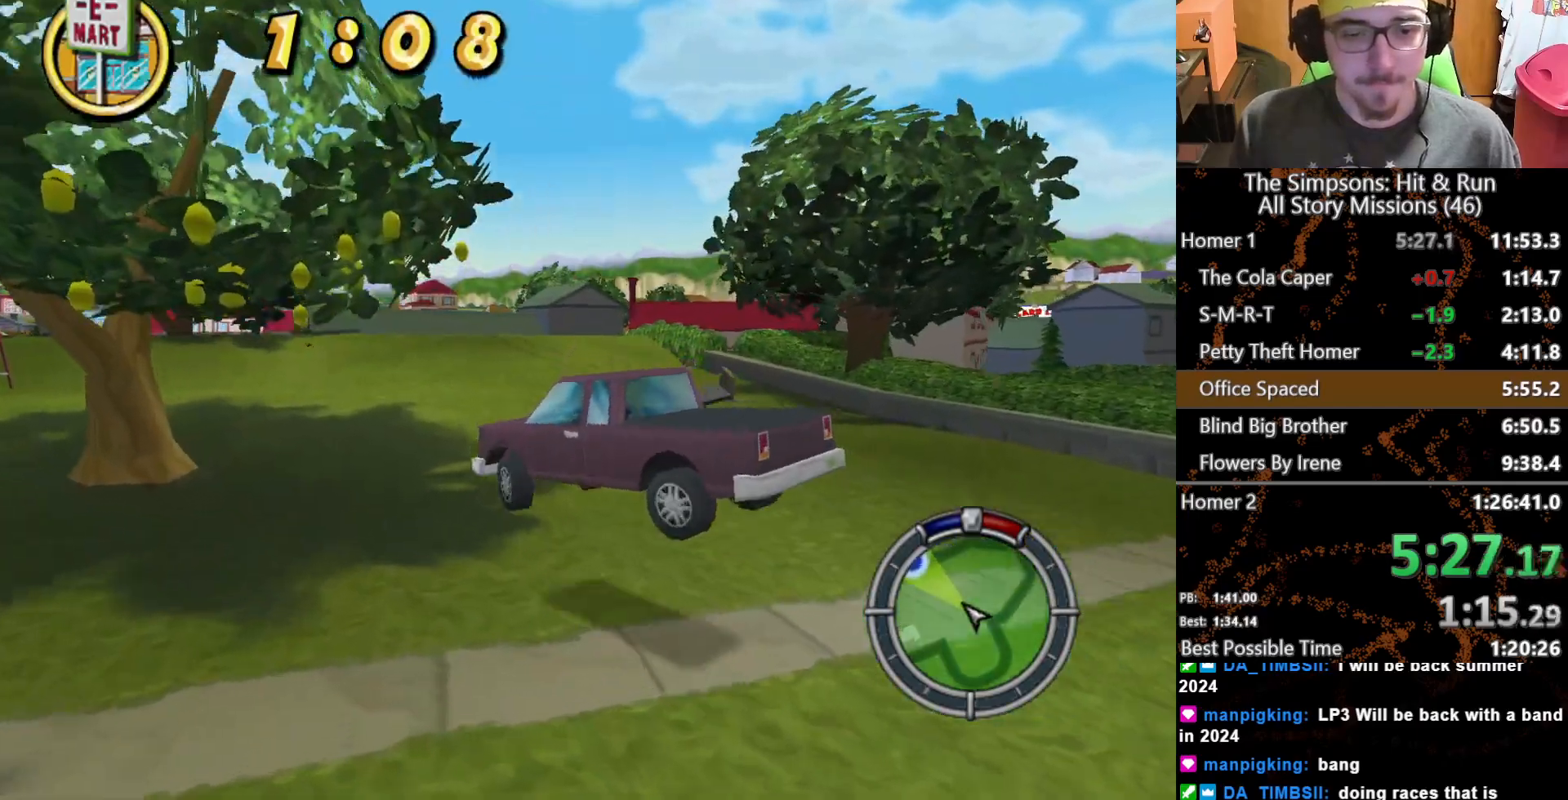
Gameplay with a controller (Xbox layout); each line is a JSON object with the inputs held at the frame after it. "button_events" lists button changes between this image and that frame as [ms after this image, input, new state], when the widget could be followed in between (sticks are given only as held states). Not read: L1 L3 R1 R3 X.
{"buttons": [], "left_stick": "center", "right_stick": "center", "button_events": []}
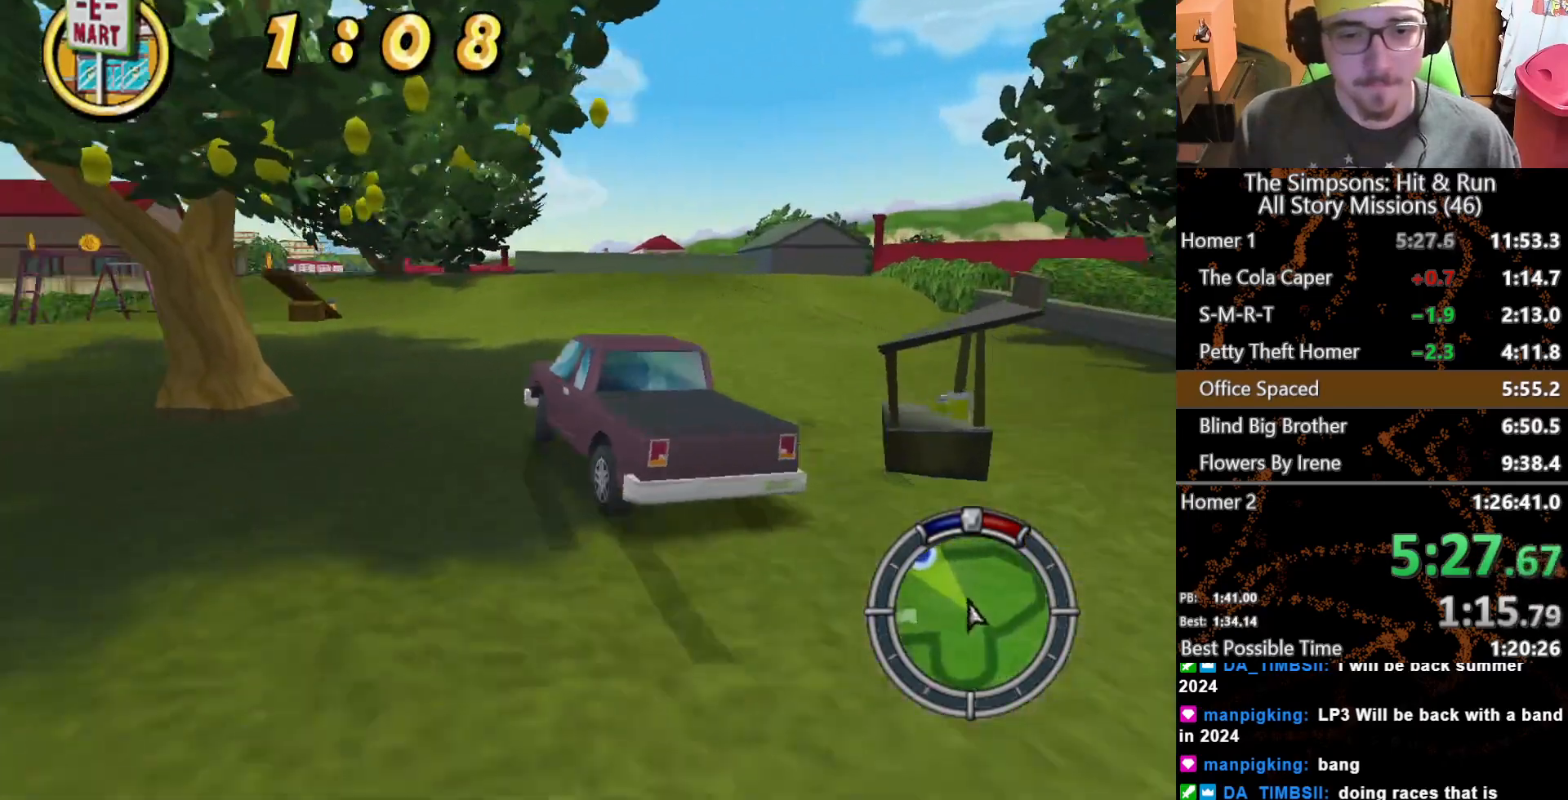
{"buttons": [], "left_stick": "left", "right_stick": "center", "button_events": []}
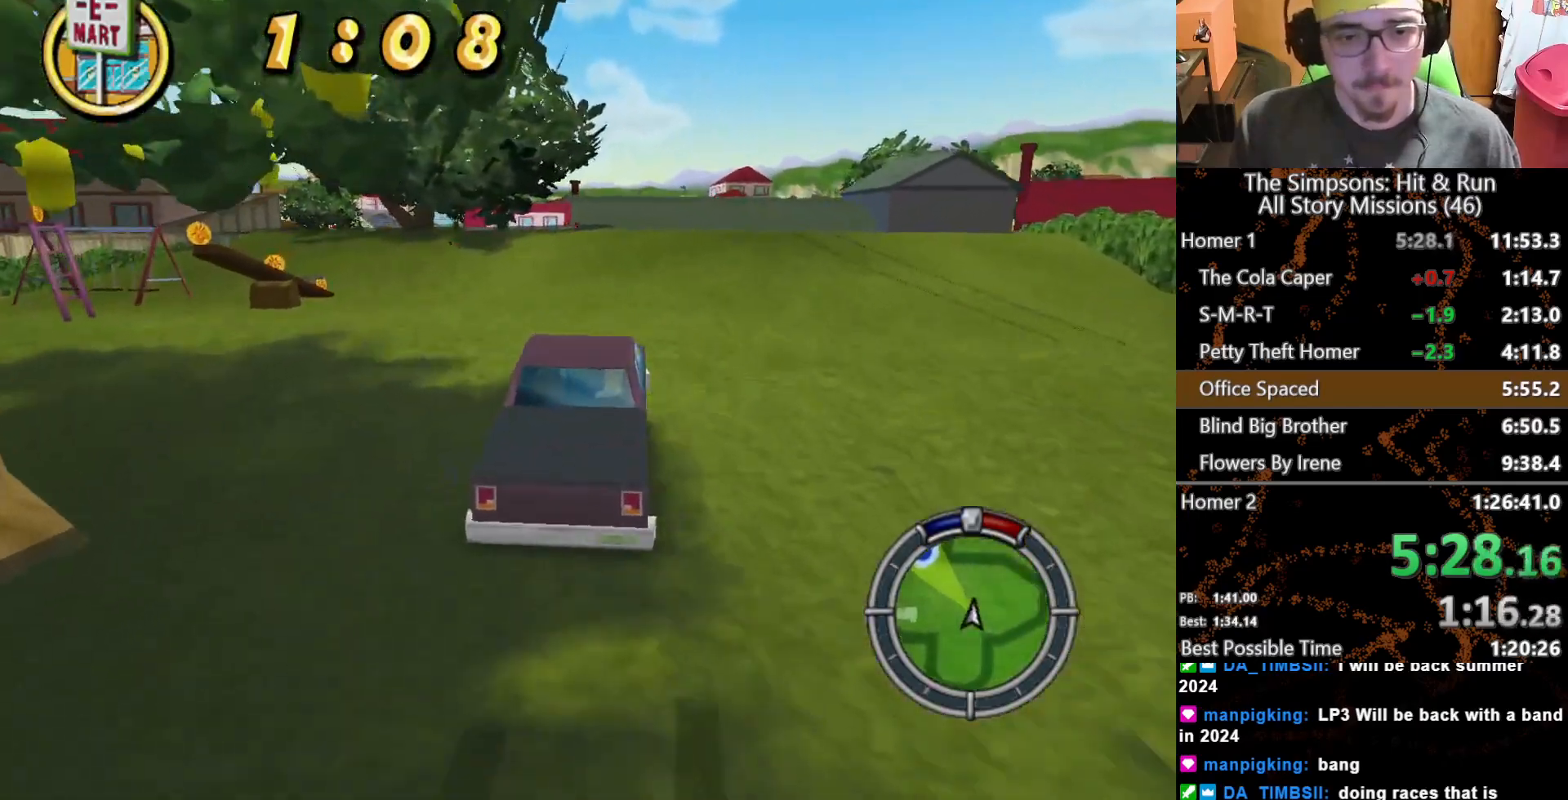
{"buttons": [], "left_stick": "center", "right_stick": "center", "button_events": []}
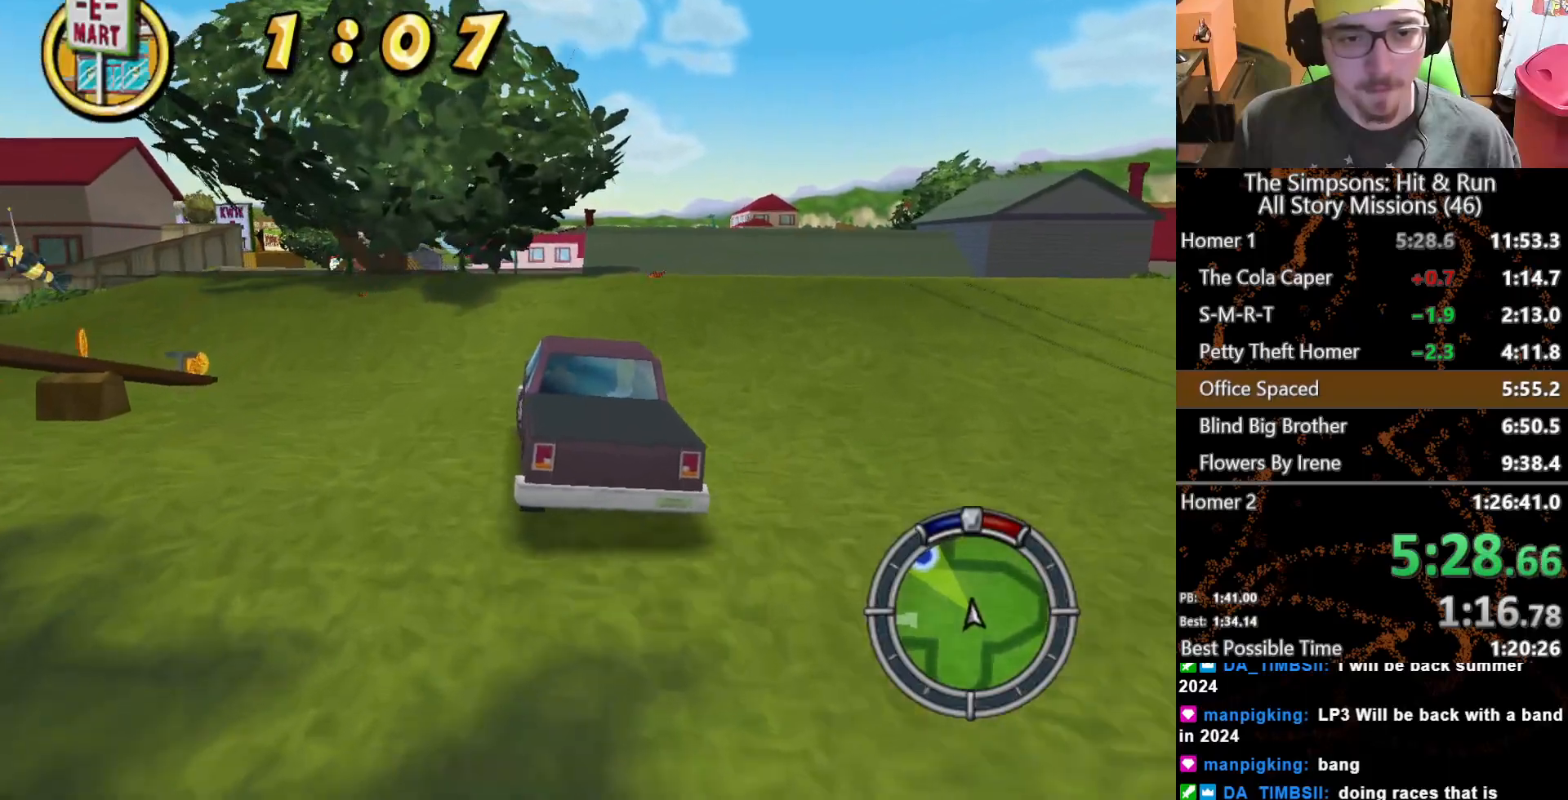
{"buttons": [], "left_stick": "center", "right_stick": "center", "button_events": []}
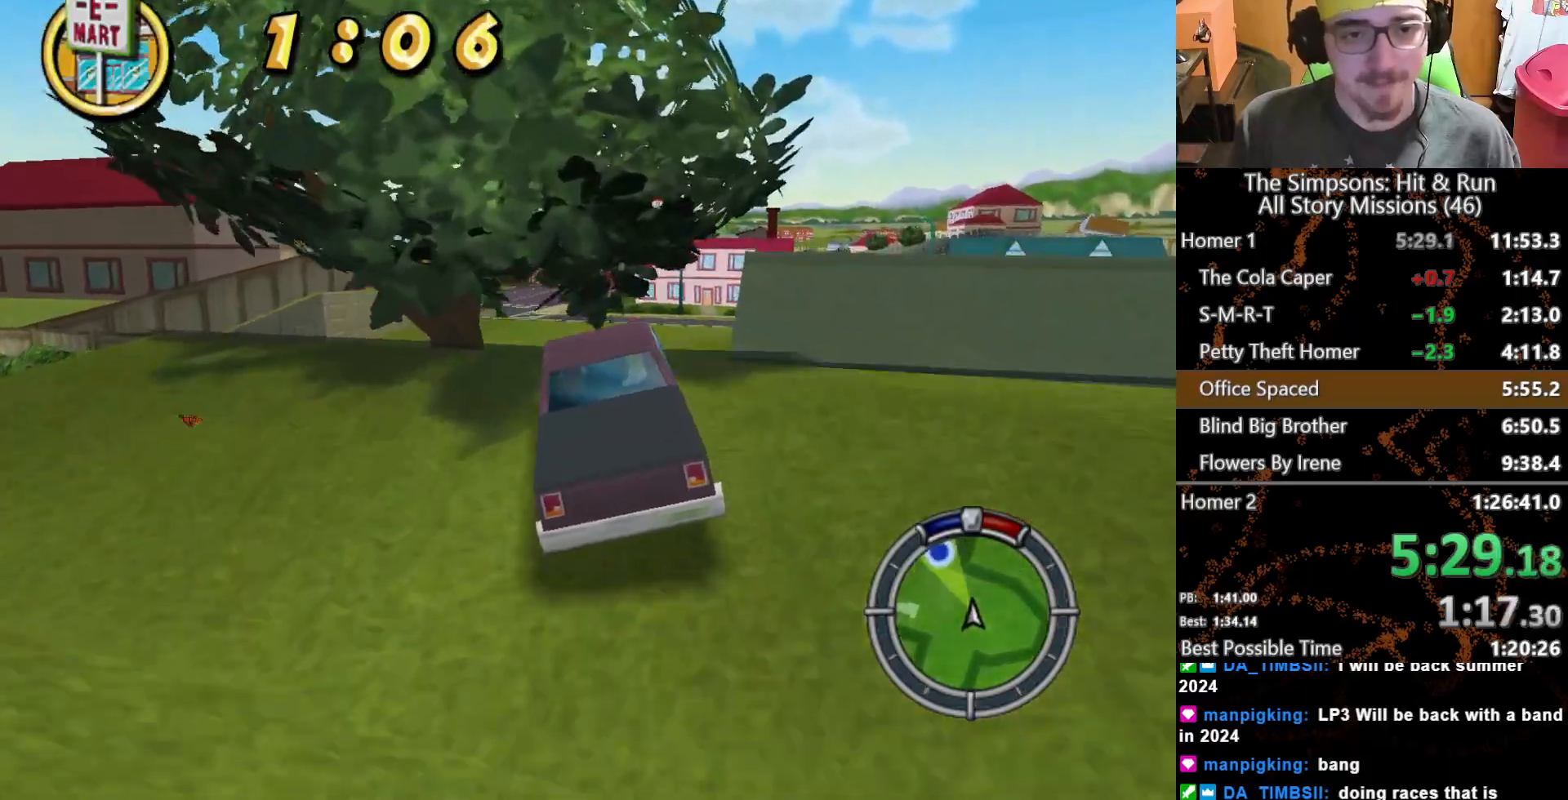
{"buttons": [], "left_stick": "center", "right_stick": "center", "button_events": []}
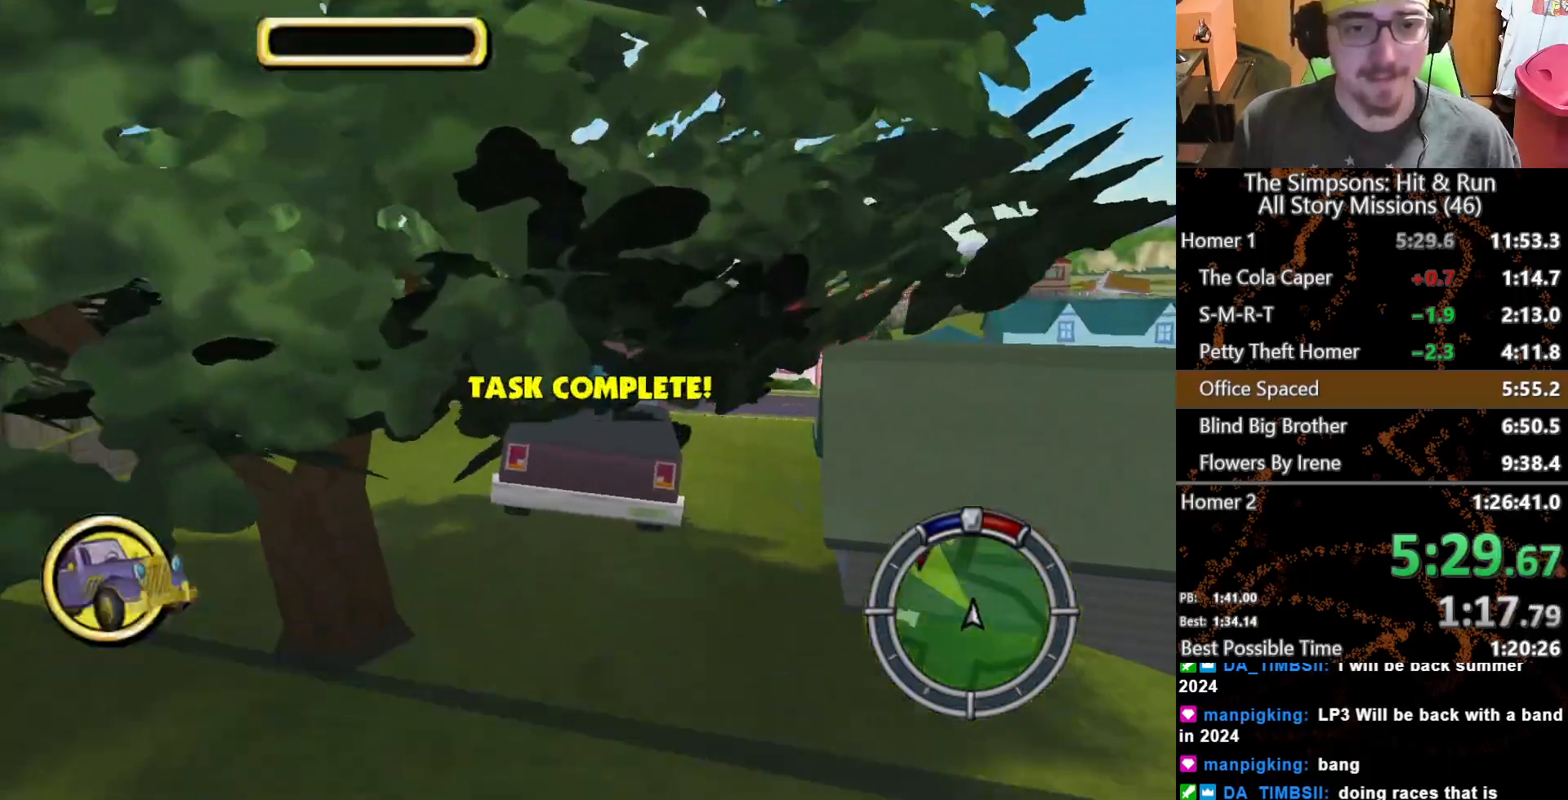
{"buttons": [], "left_stick": "left", "right_stick": "center", "button_events": []}
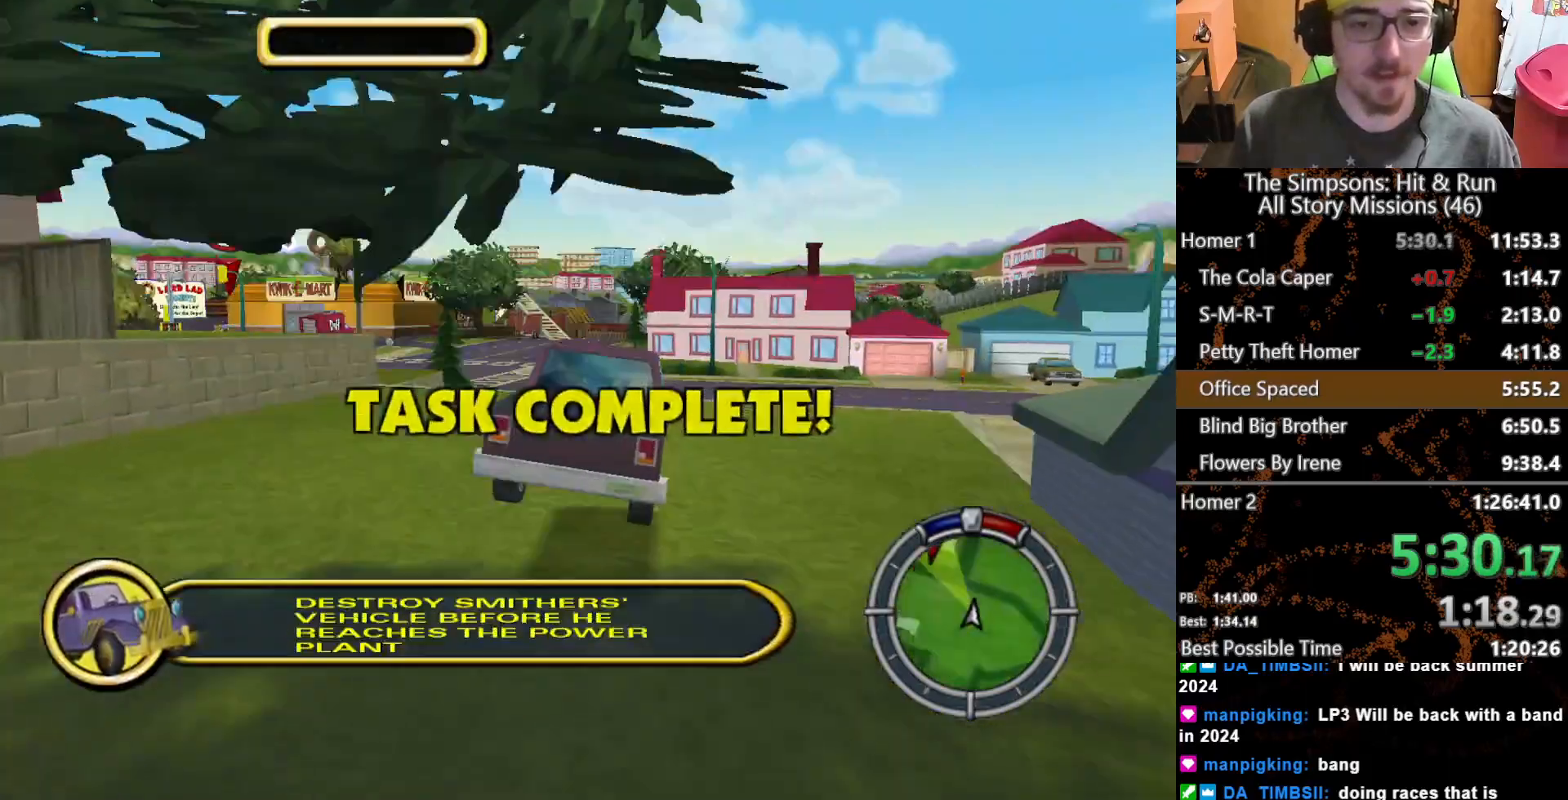
{"buttons": [], "left_stick": "left", "right_stick": "center", "button_events": []}
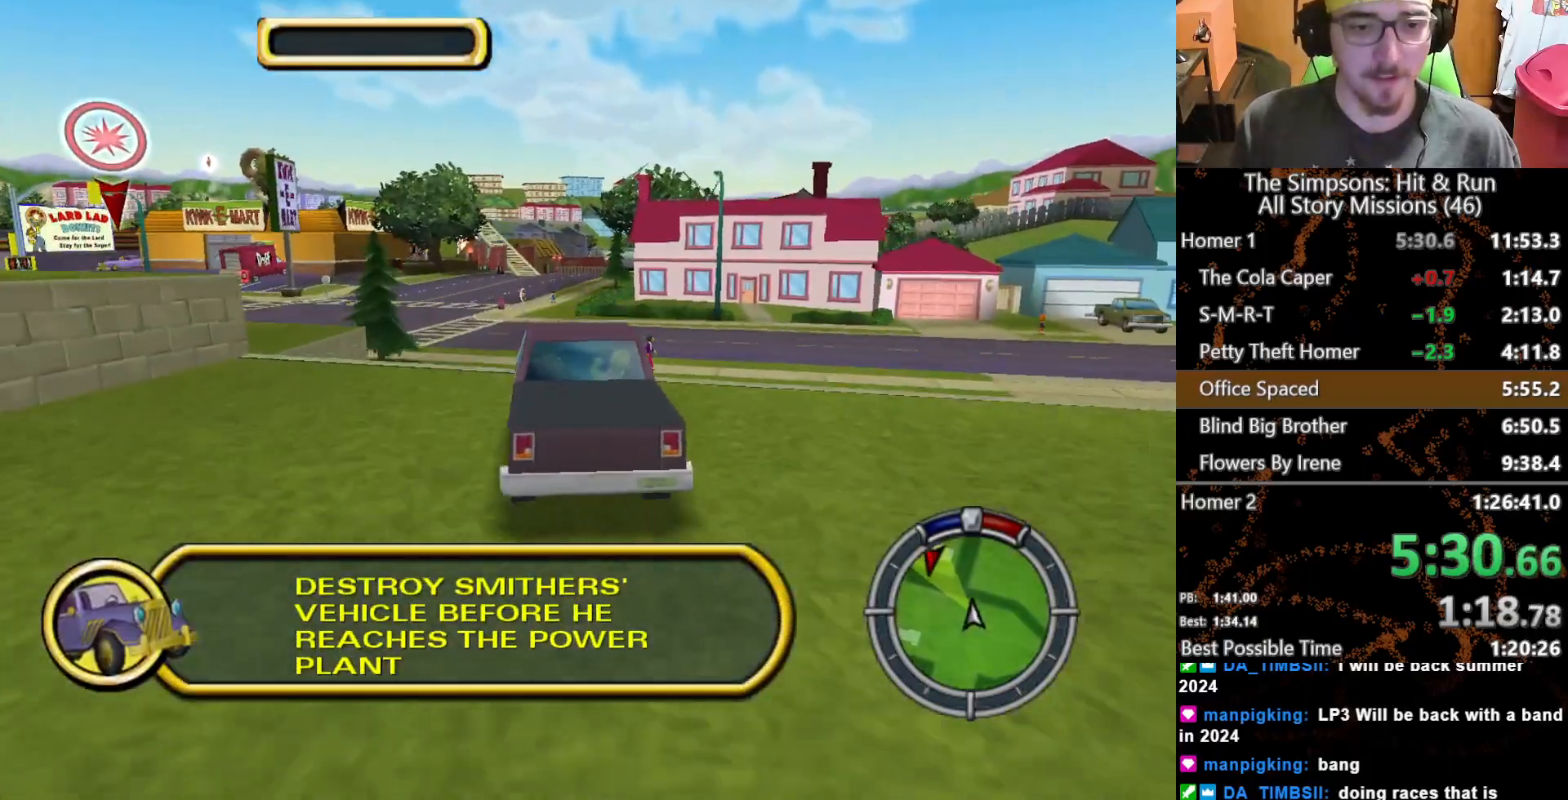
{"buttons": [], "left_stick": "left", "right_stick": "center", "button_events": []}
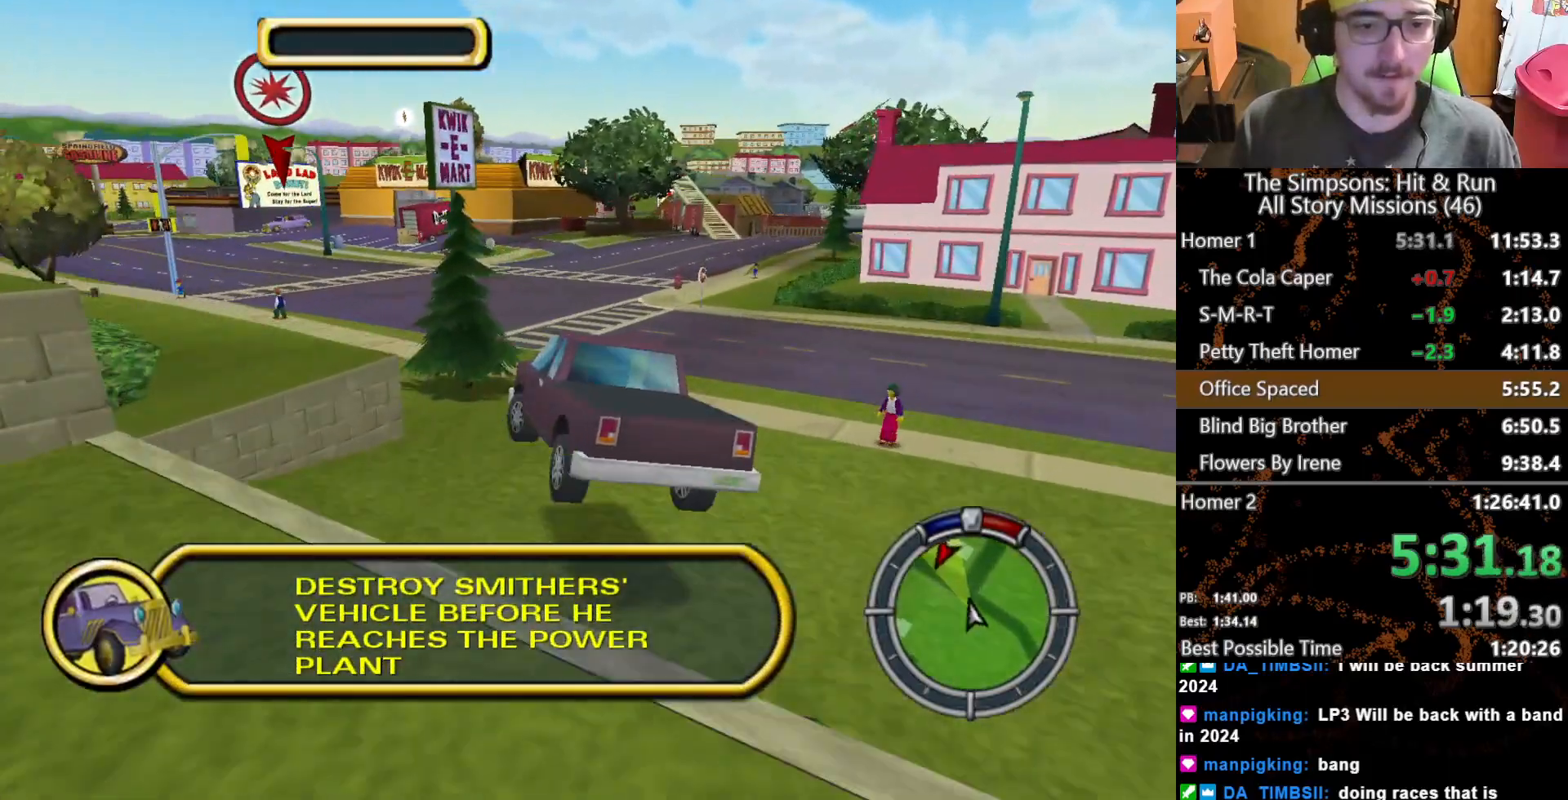
{"buttons": [], "left_stick": "left", "right_stick": "center", "button_events": []}
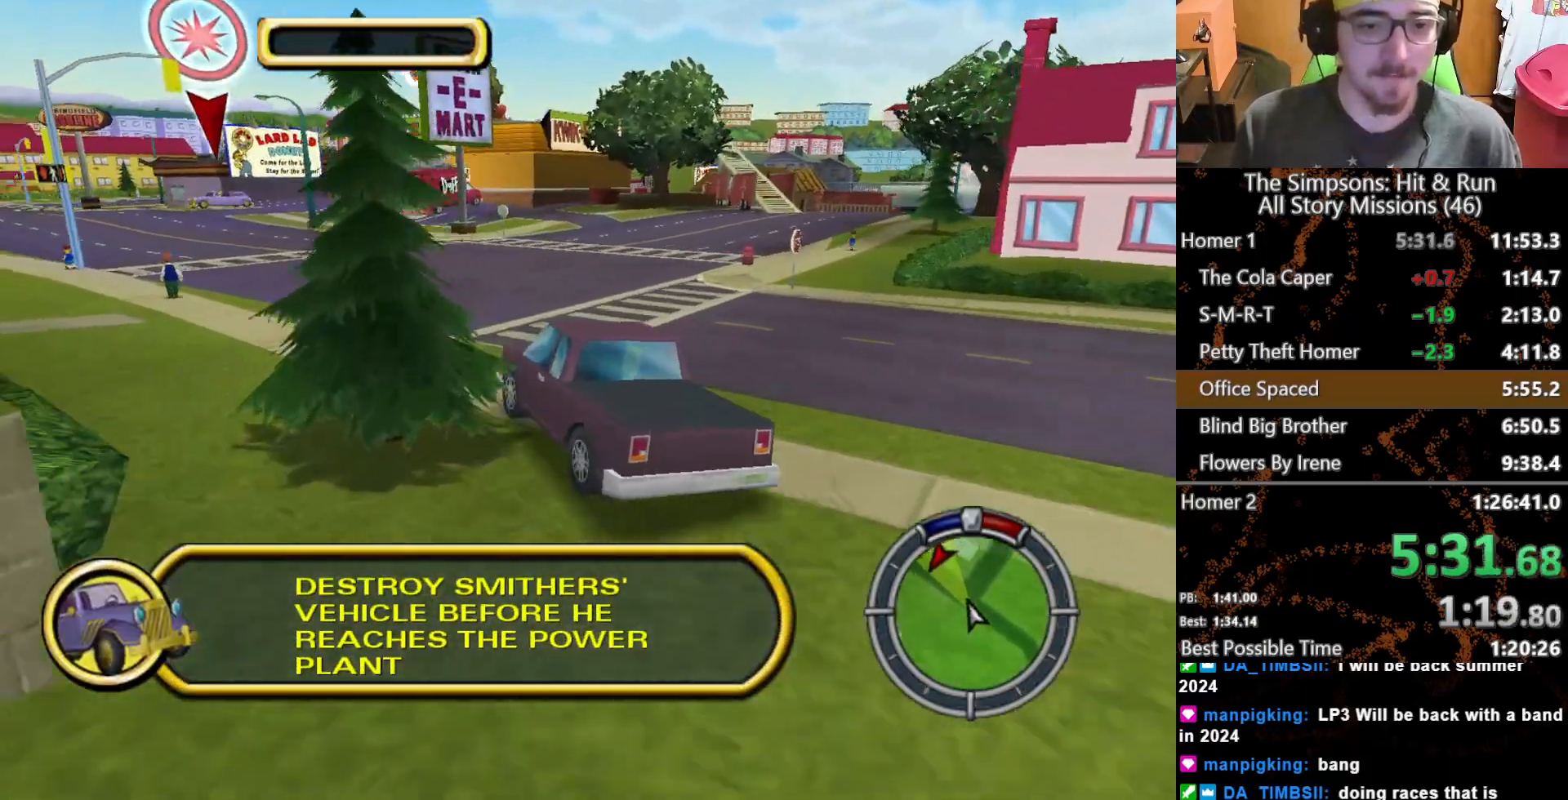
{"buttons": [], "left_stick": "left", "right_stick": "center", "button_events": []}
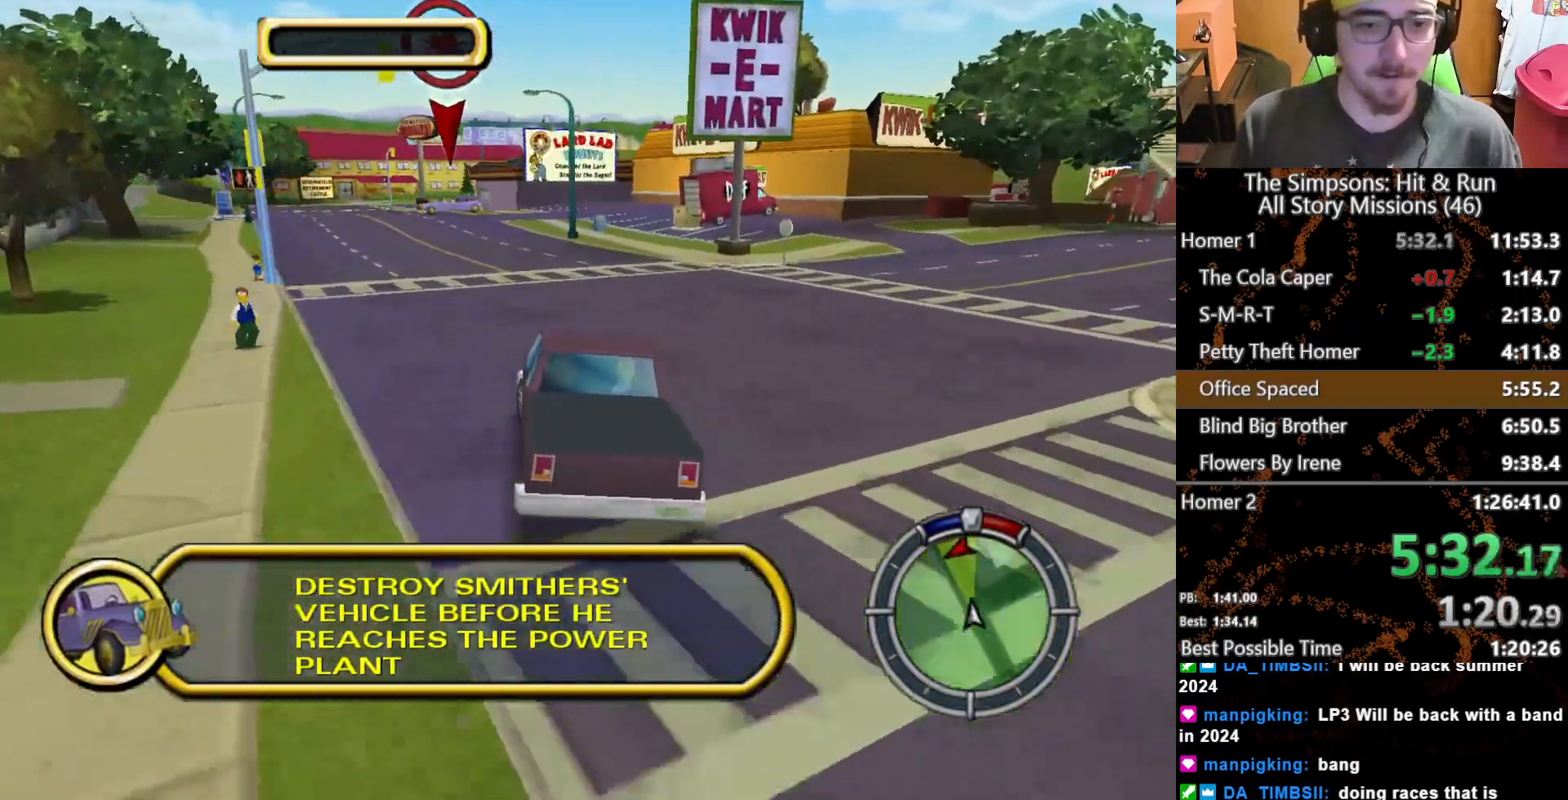
{"buttons": [], "left_stick": "center", "right_stick": "center", "button_events": []}
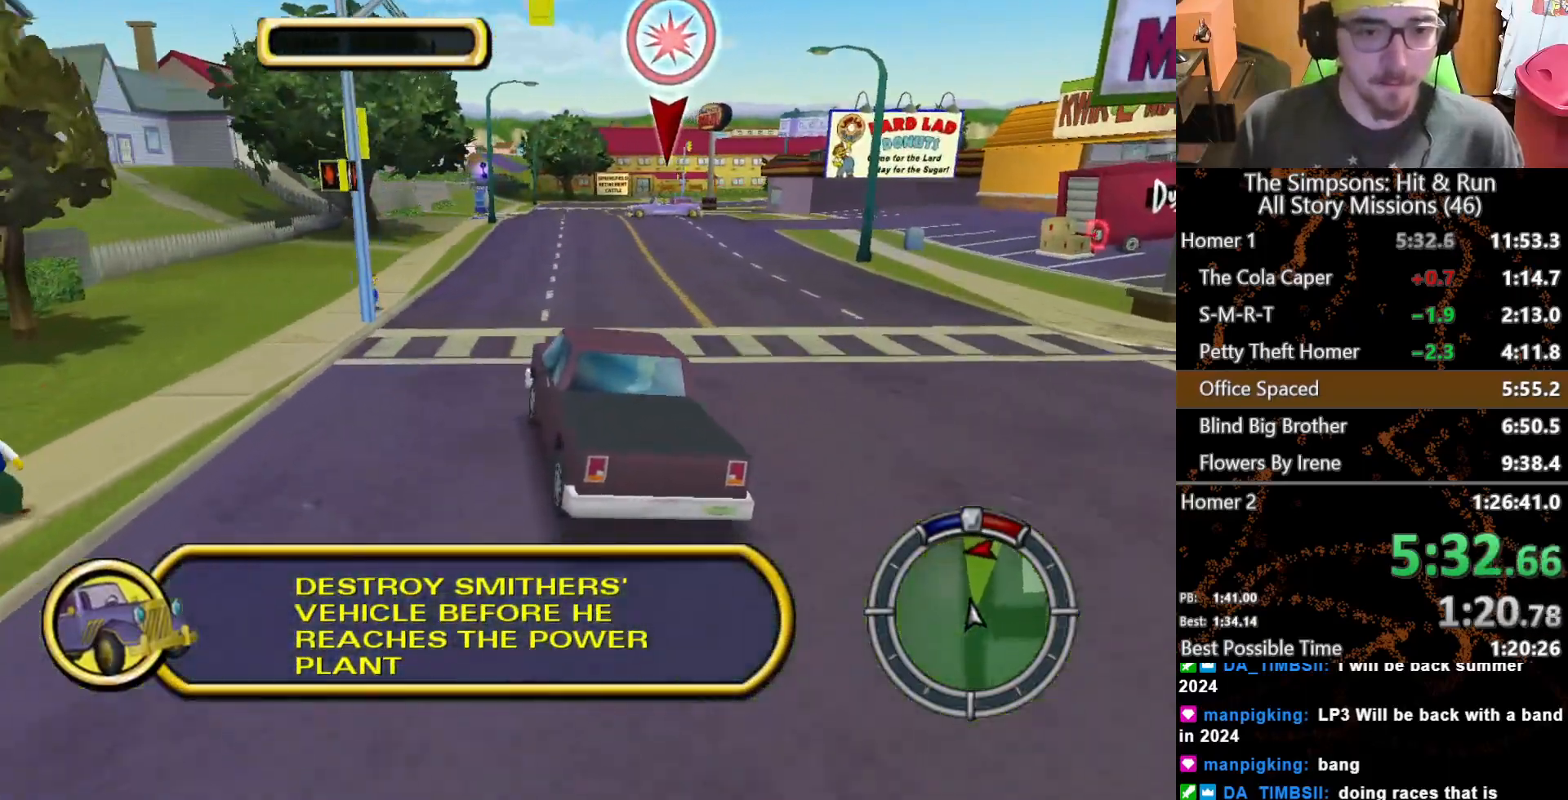
{"buttons": [], "left_stick": "center", "right_stick": "center", "button_events": []}
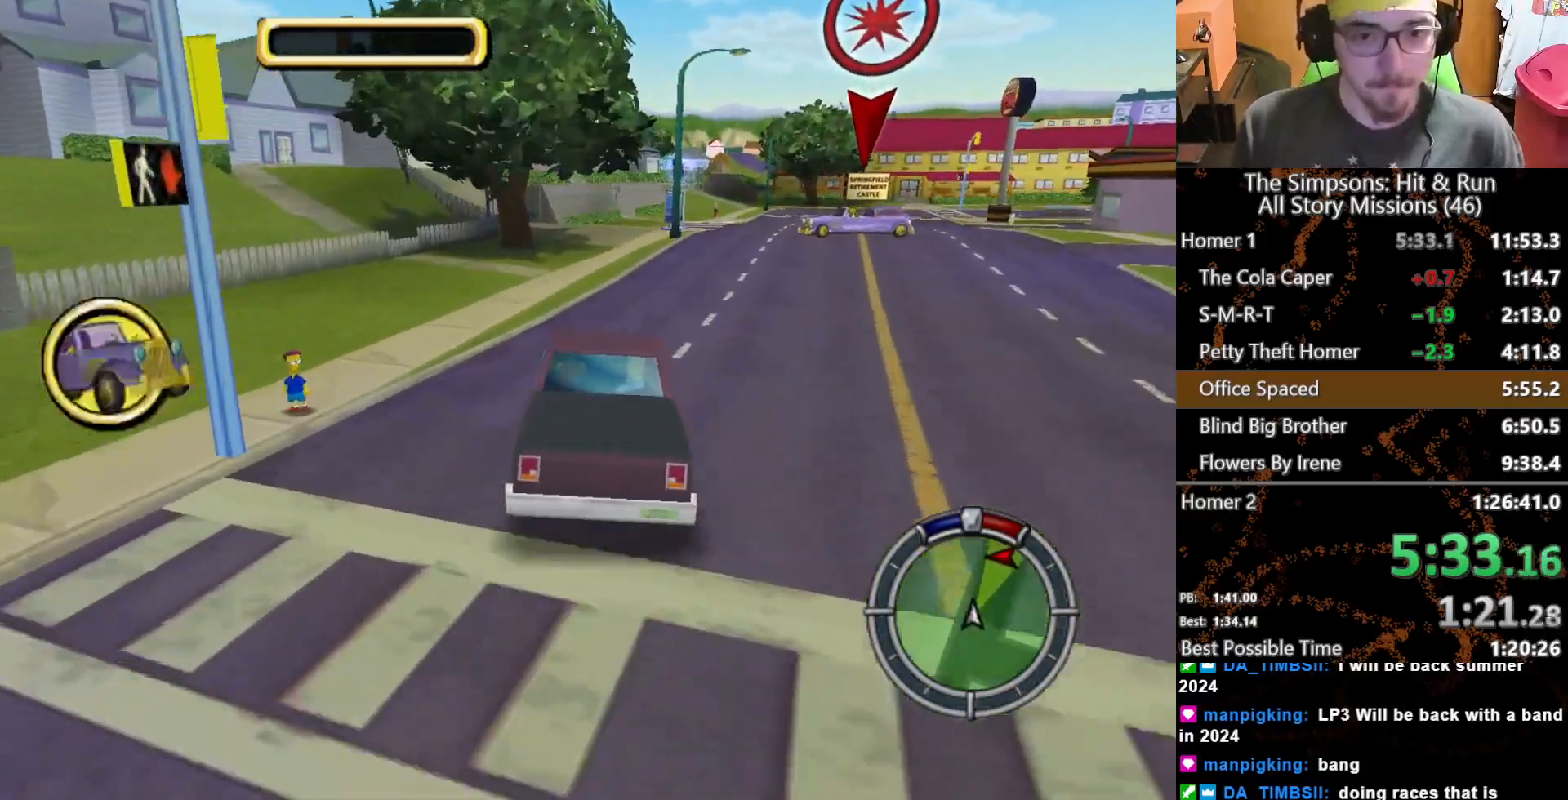
{"buttons": [], "left_stick": "right", "right_stick": "center", "button_events": []}
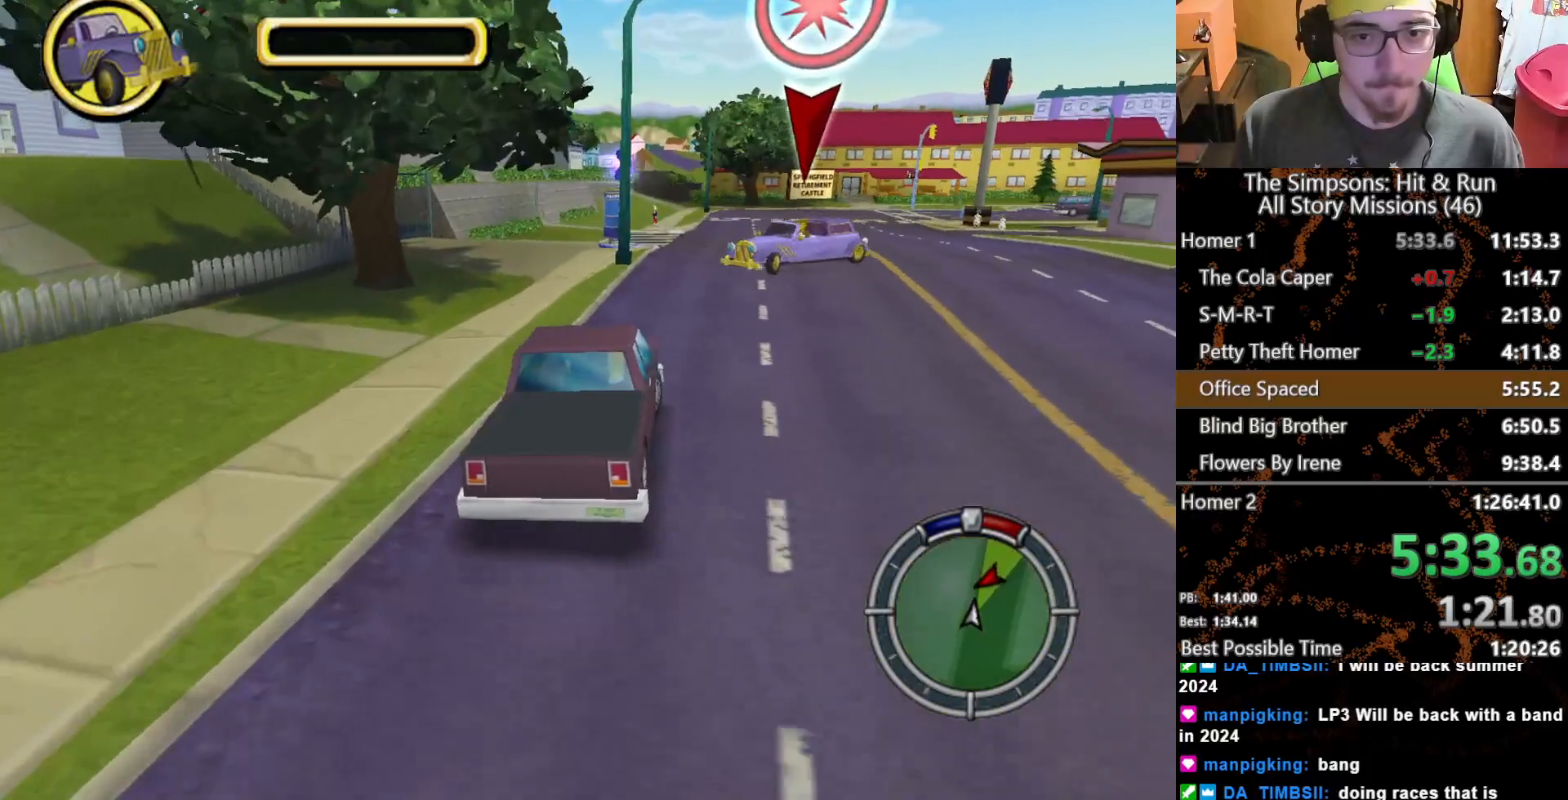
{"buttons": ["L2"], "left_stick": "right", "right_stick": "center", "button_events": [[250, "L2", "down"]]}
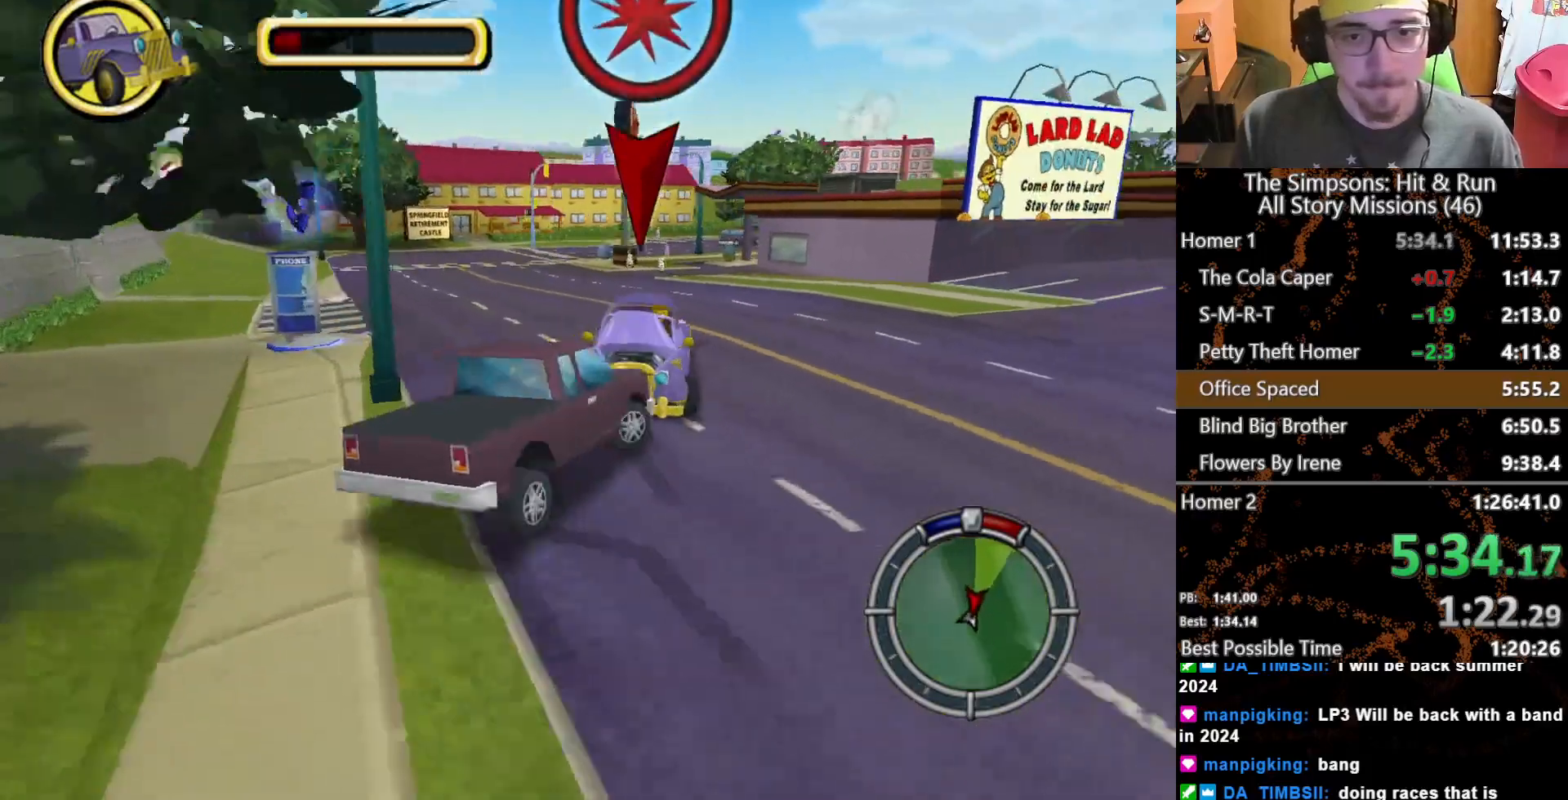
{"buttons": [], "left_stick": "center", "right_stick": "center", "button_events": [[100, "L2", "up"]]}
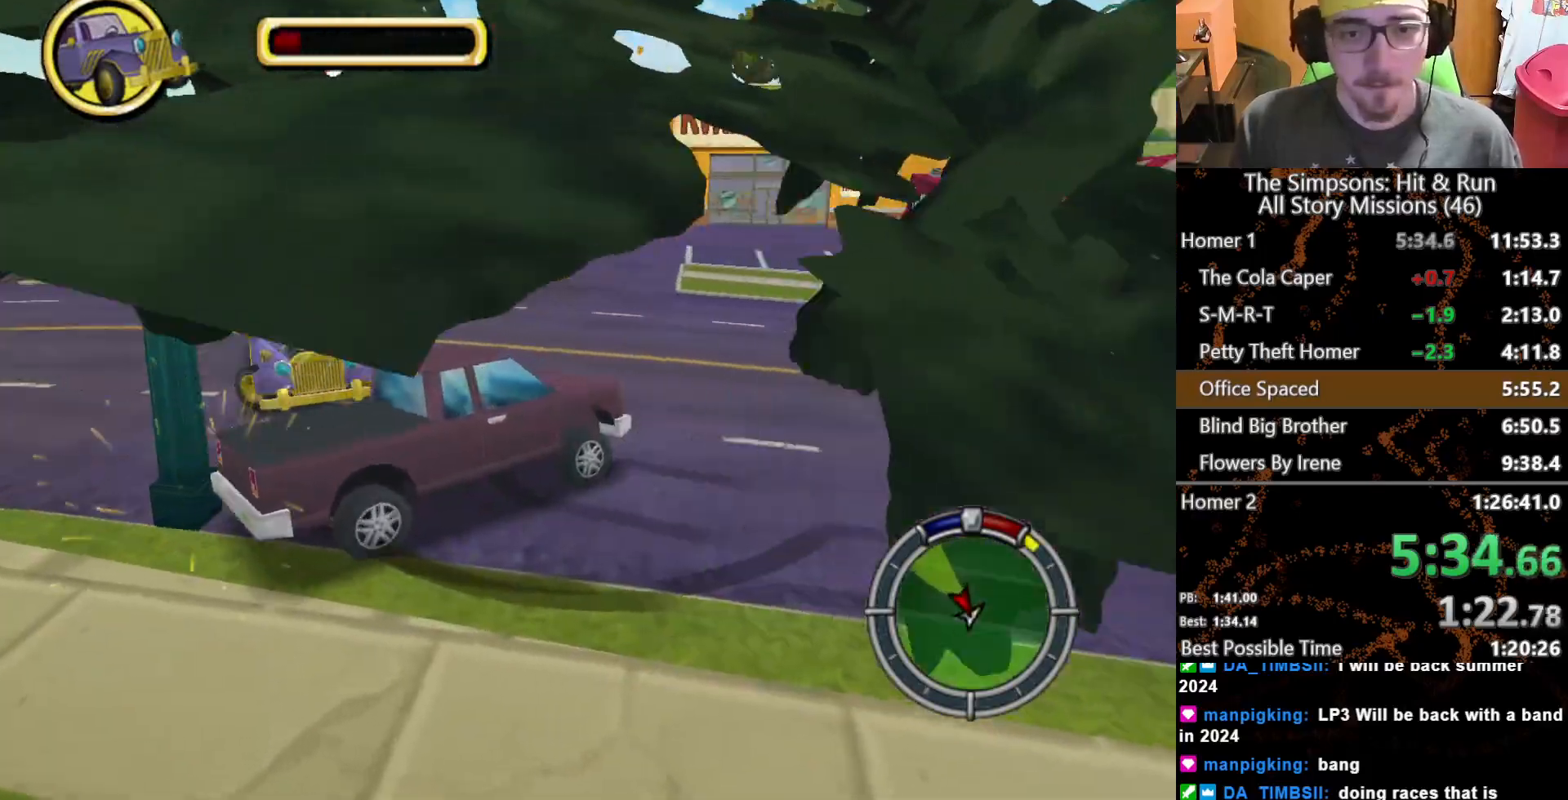
{"buttons": [], "left_stick": "left", "right_stick": "center", "button_events": []}
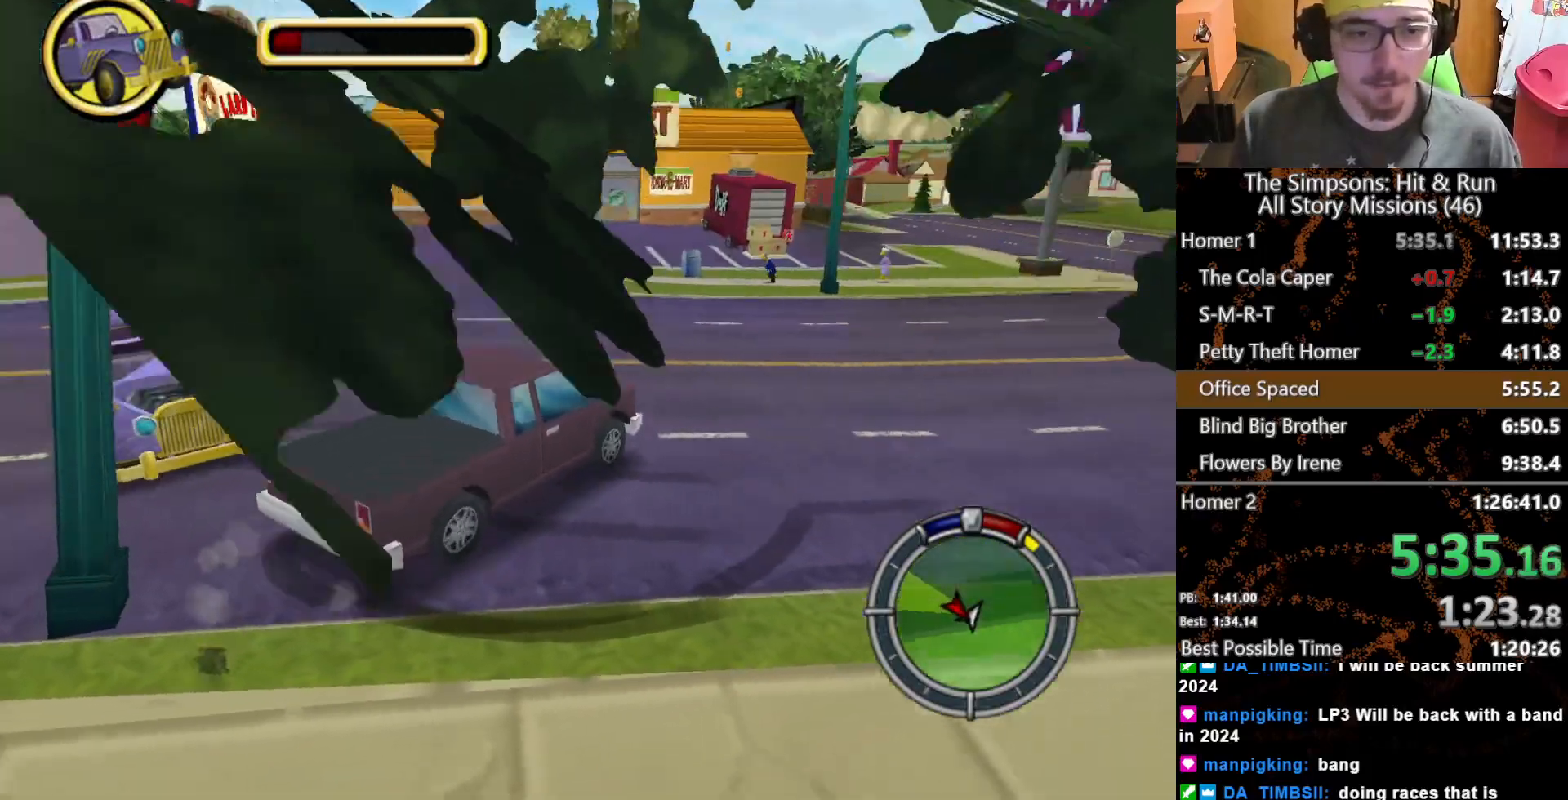
{"buttons": [], "left_stick": "right", "right_stick": "center", "button_events": []}
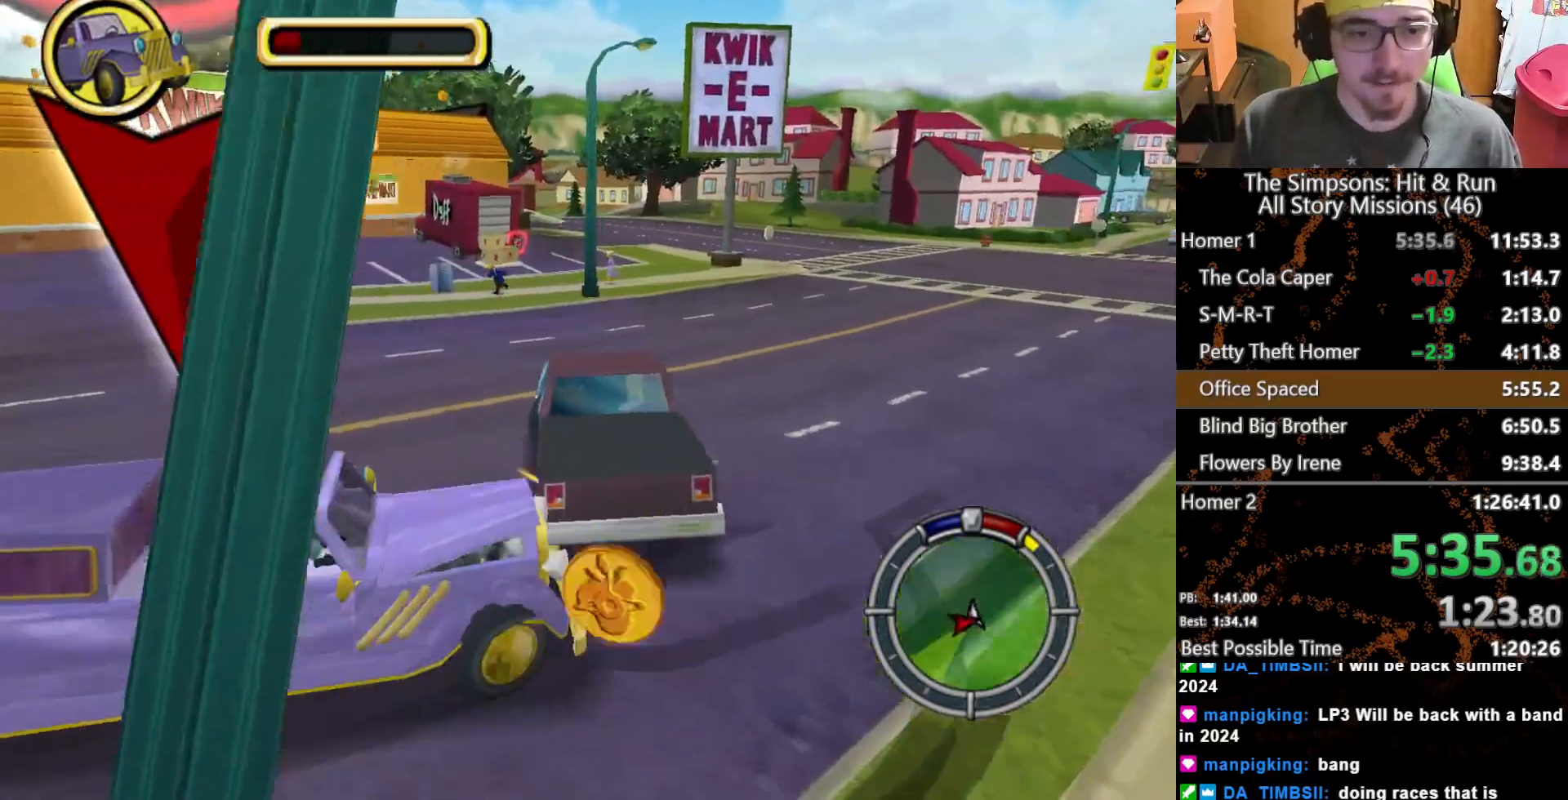
{"buttons": [], "left_stick": "right", "right_stick": "center", "button_events": []}
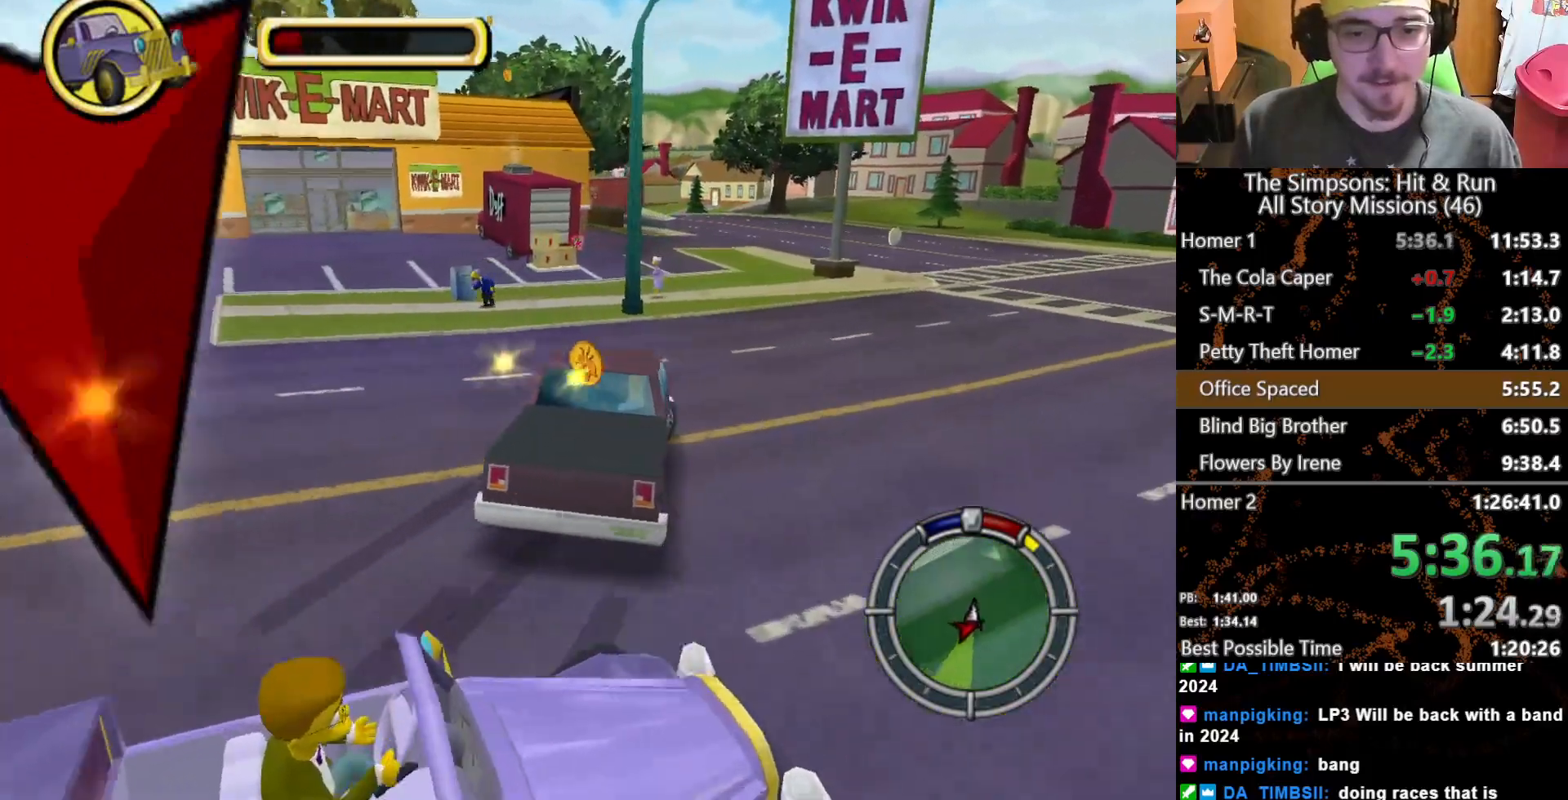
{"buttons": [], "left_stick": "center", "right_stick": "center", "button_events": []}
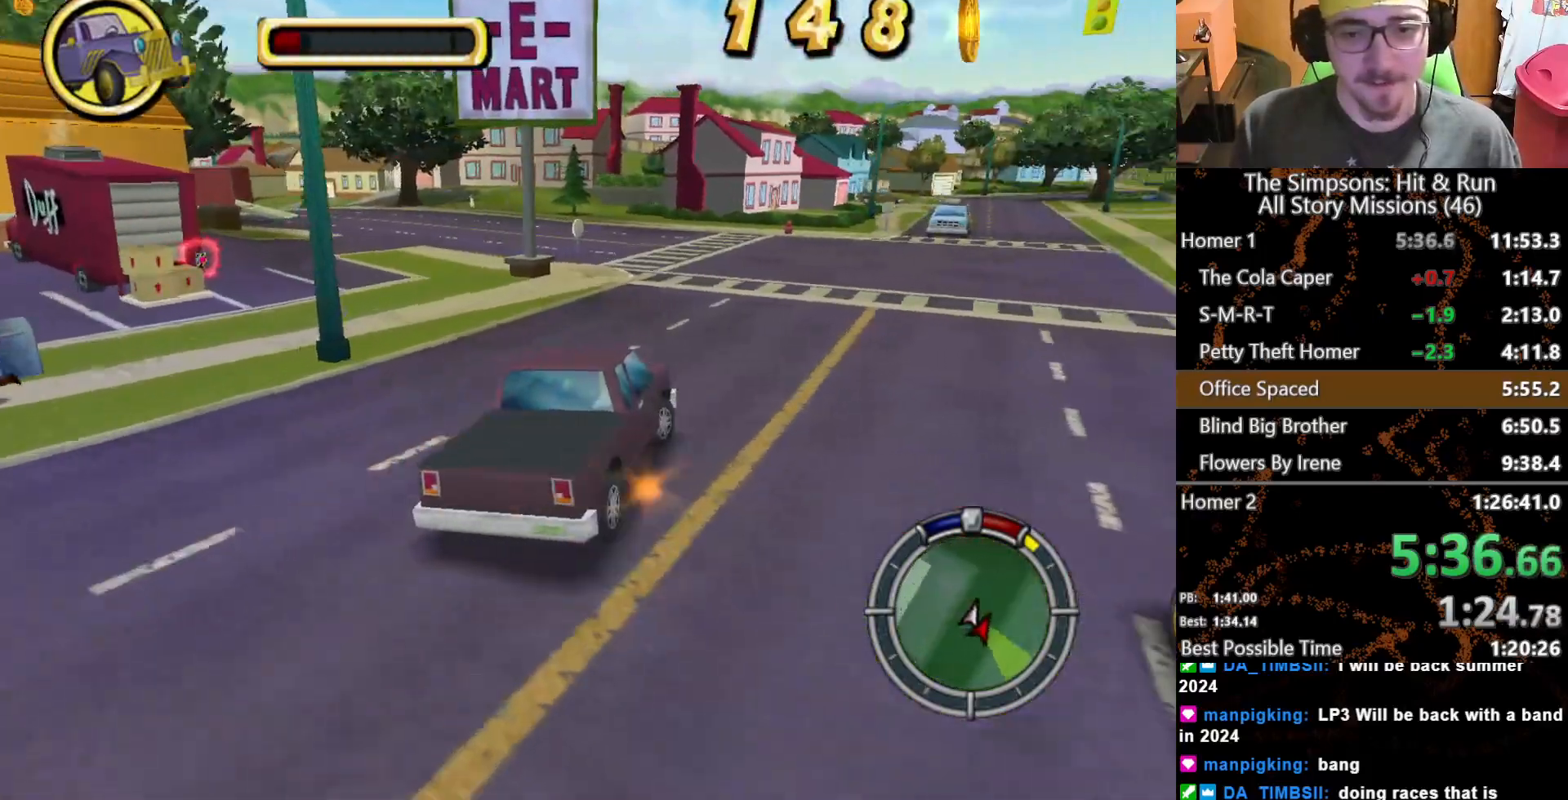
{"buttons": [], "left_stick": "center", "right_stick": "center", "button_events": []}
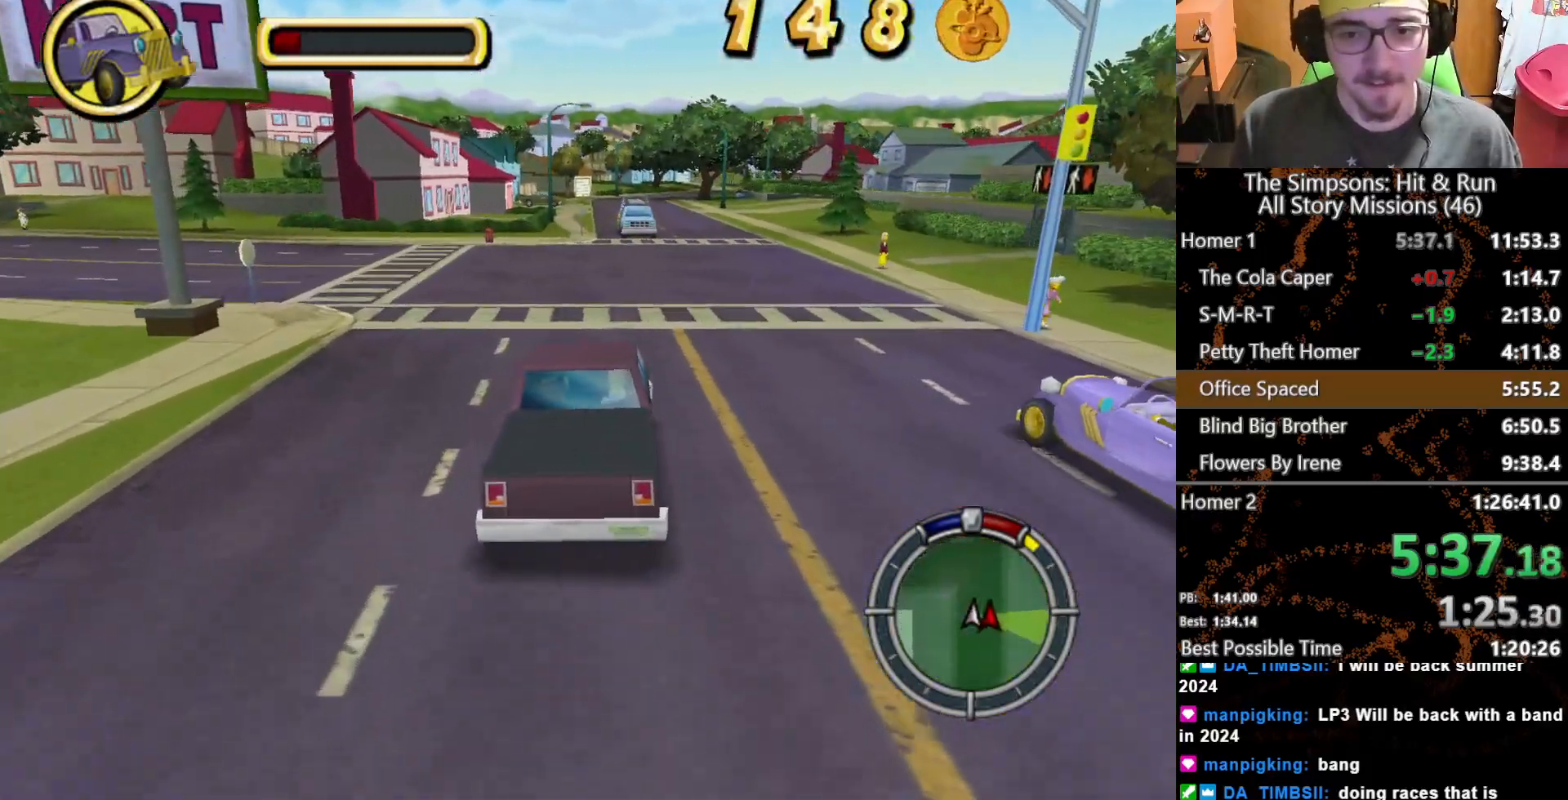
{"buttons": [], "left_stick": "center", "right_stick": "center", "button_events": []}
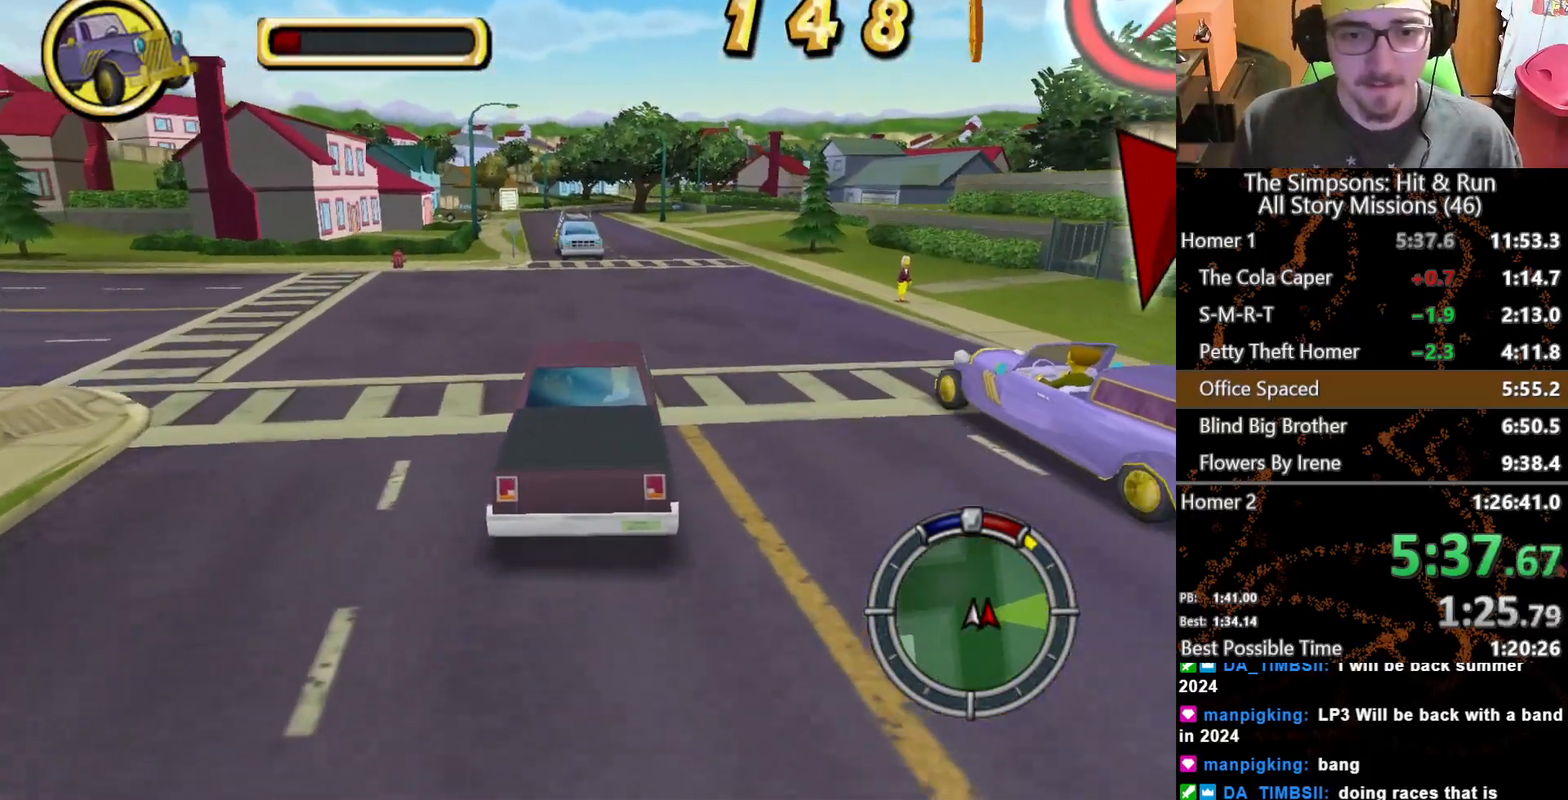
{"buttons": [], "left_stick": "center", "right_stick": "center", "button_events": []}
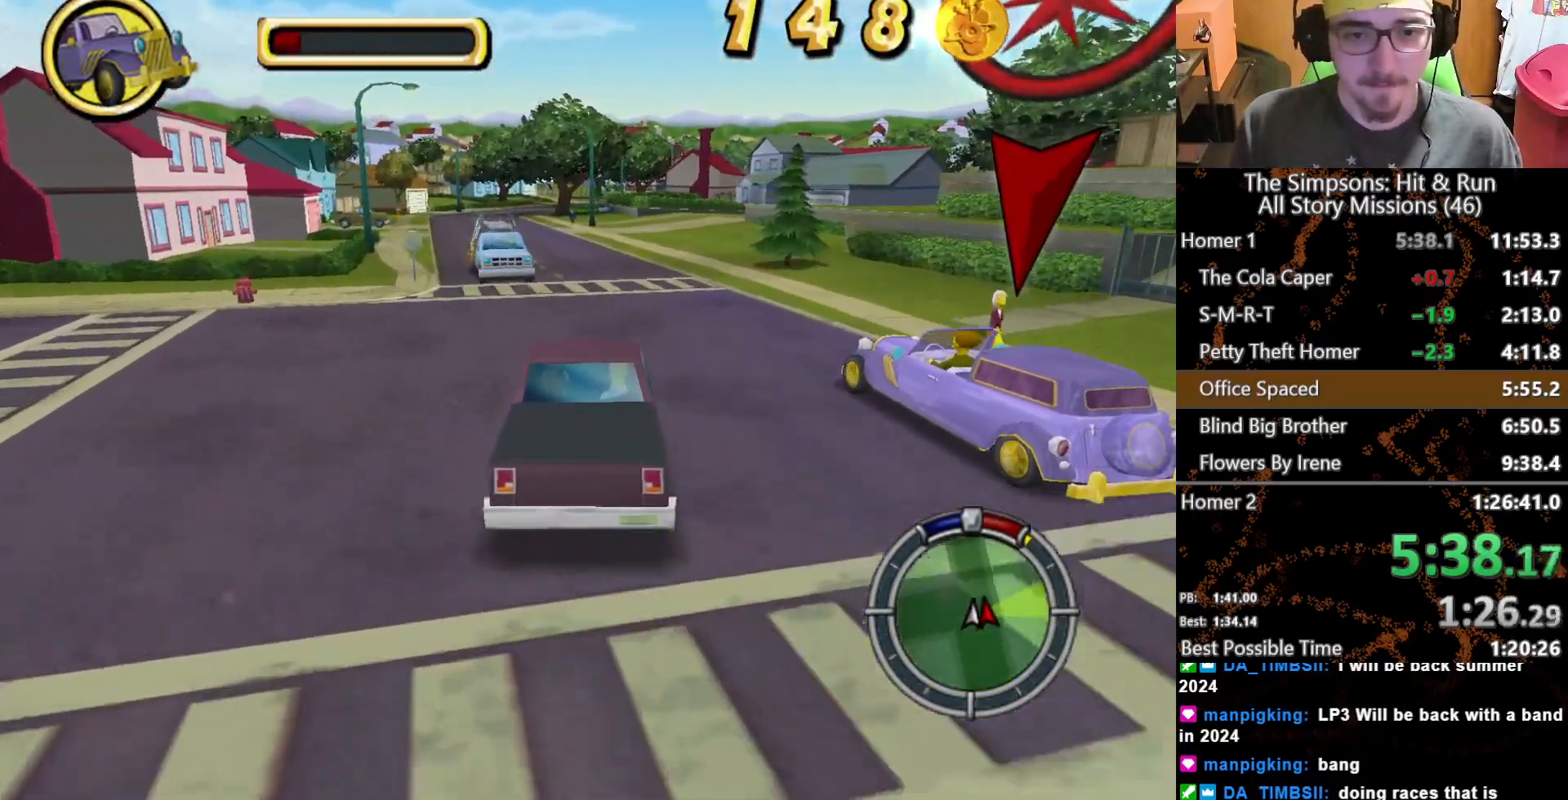
{"buttons": [], "left_stick": "center", "right_stick": "center", "button_events": []}
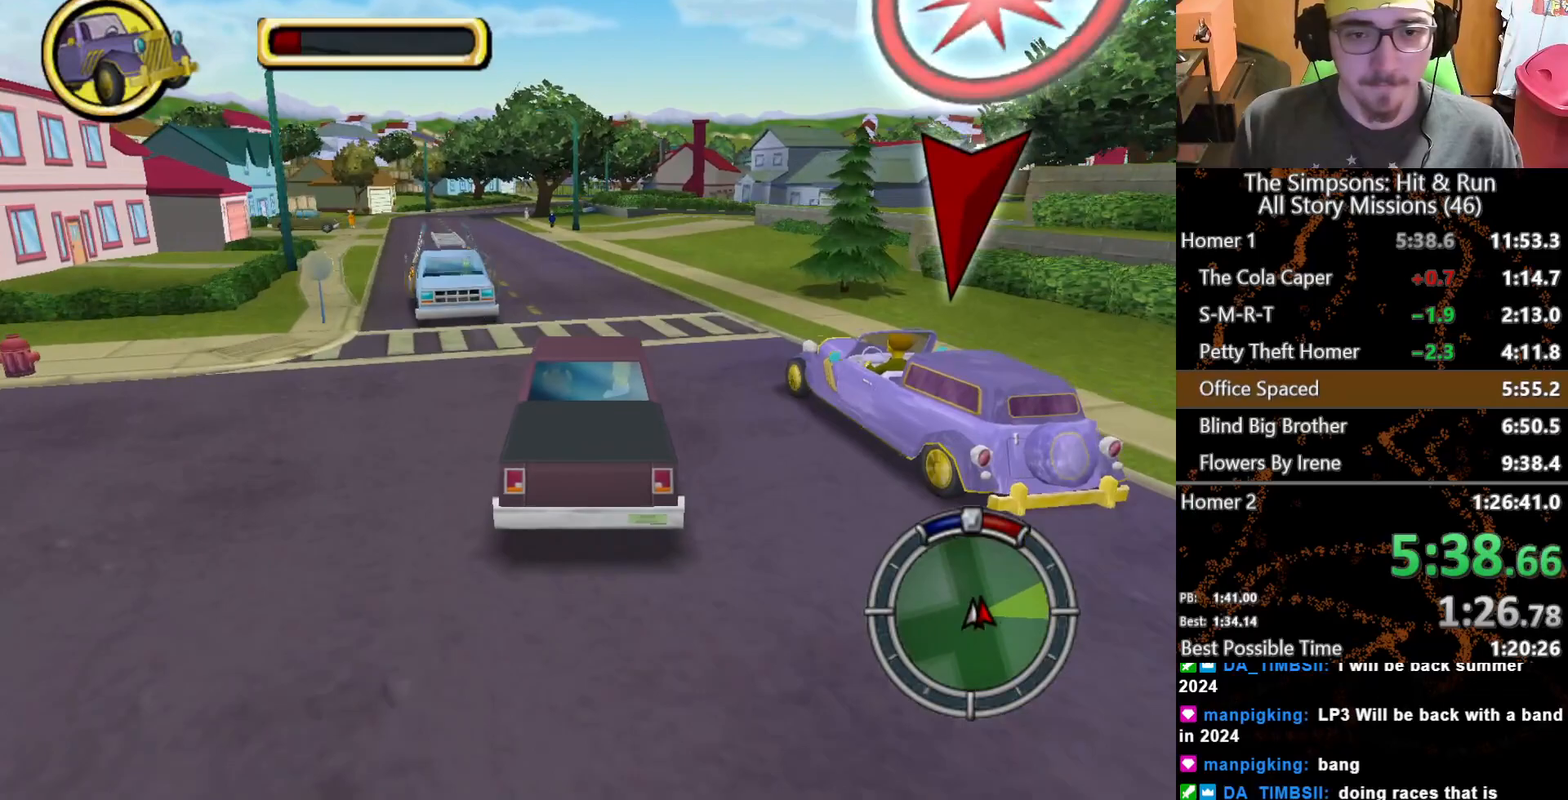
{"buttons": [], "left_stick": "right", "right_stick": "center", "button_events": []}
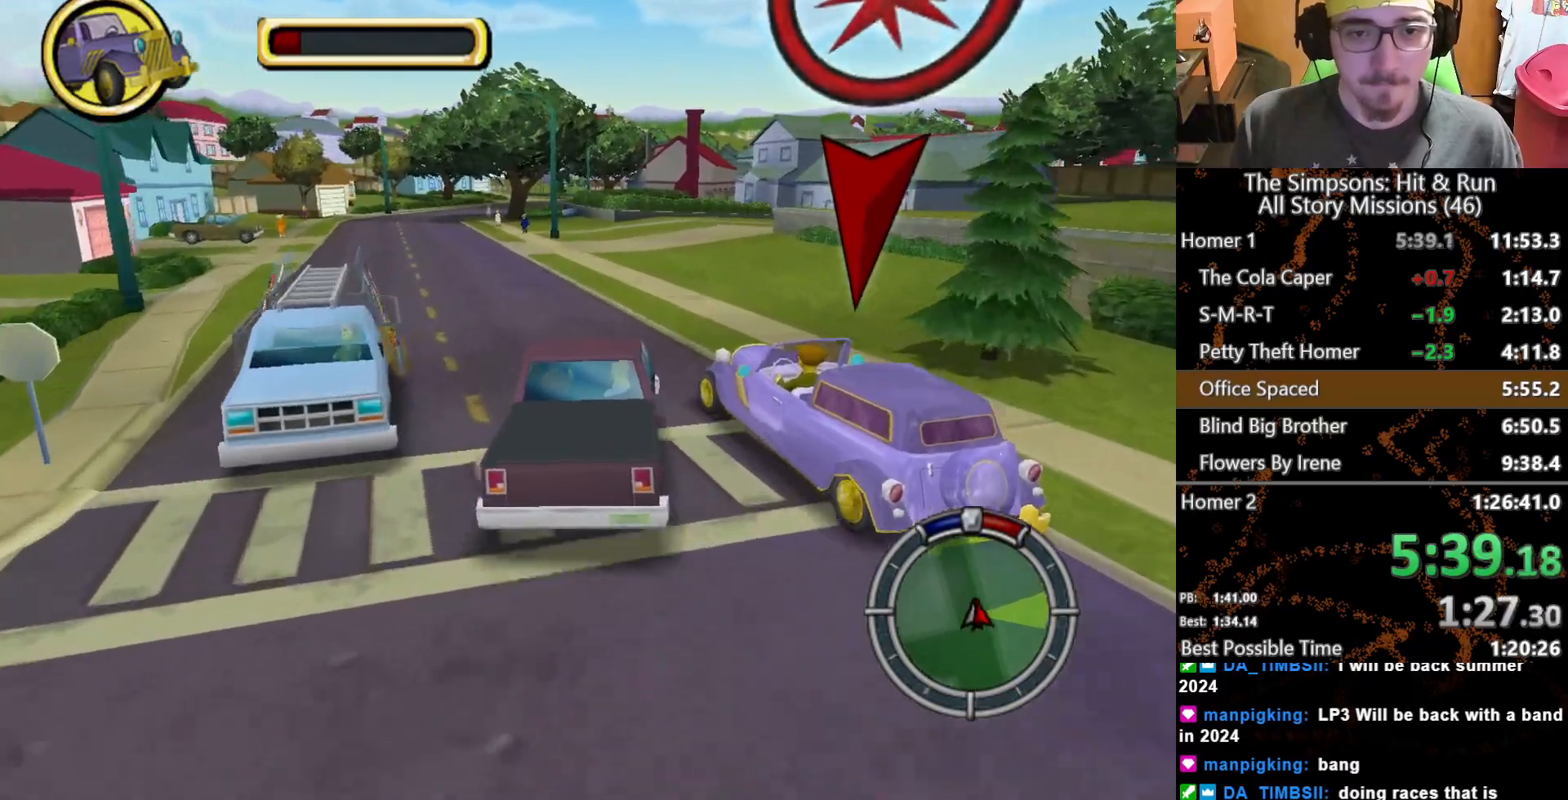
{"buttons": [], "left_stick": "right", "right_stick": "center", "button_events": []}
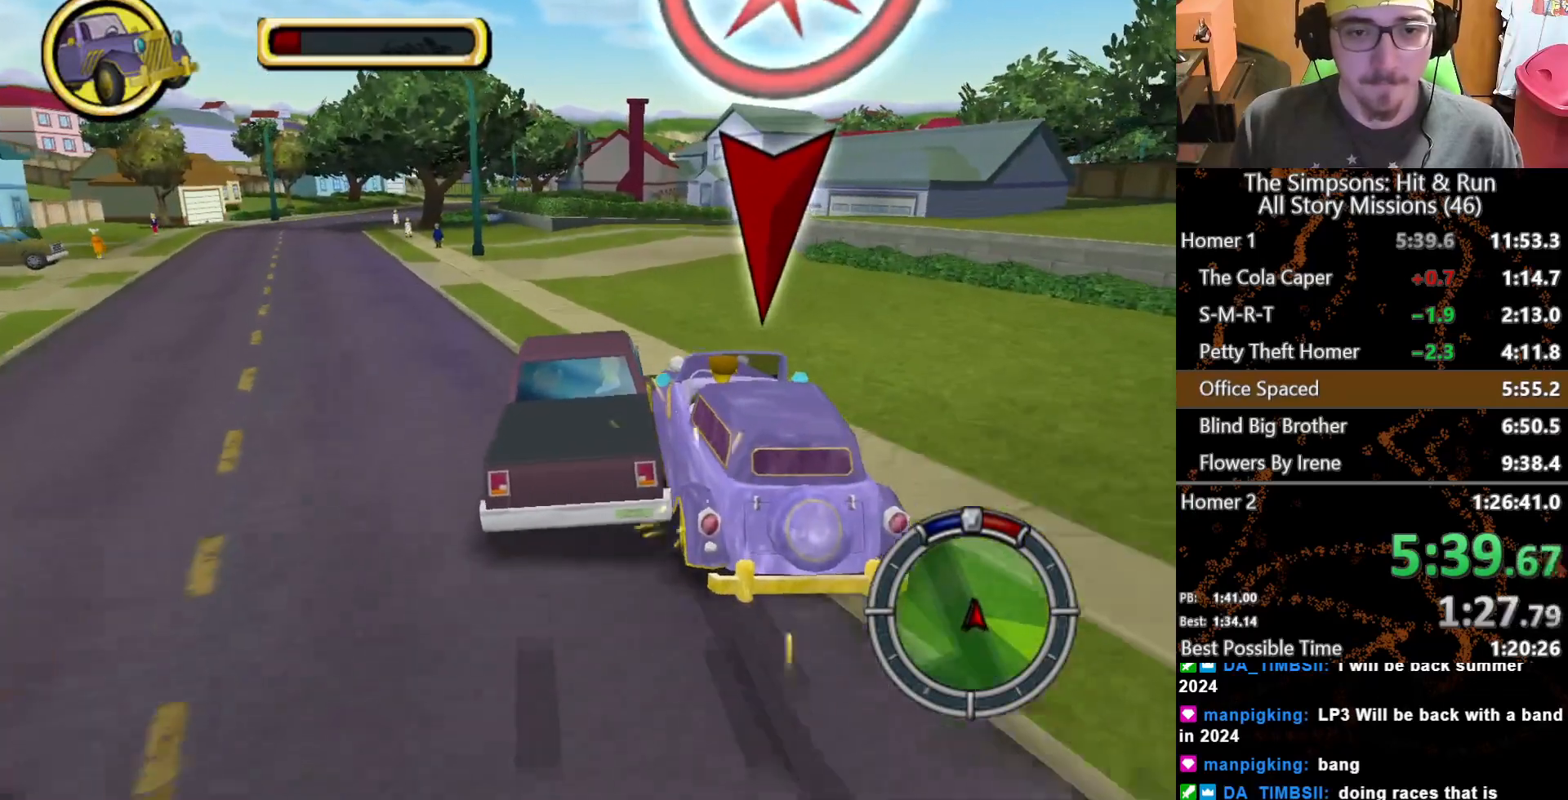
{"buttons": [], "left_stick": "center", "right_stick": "center", "button_events": []}
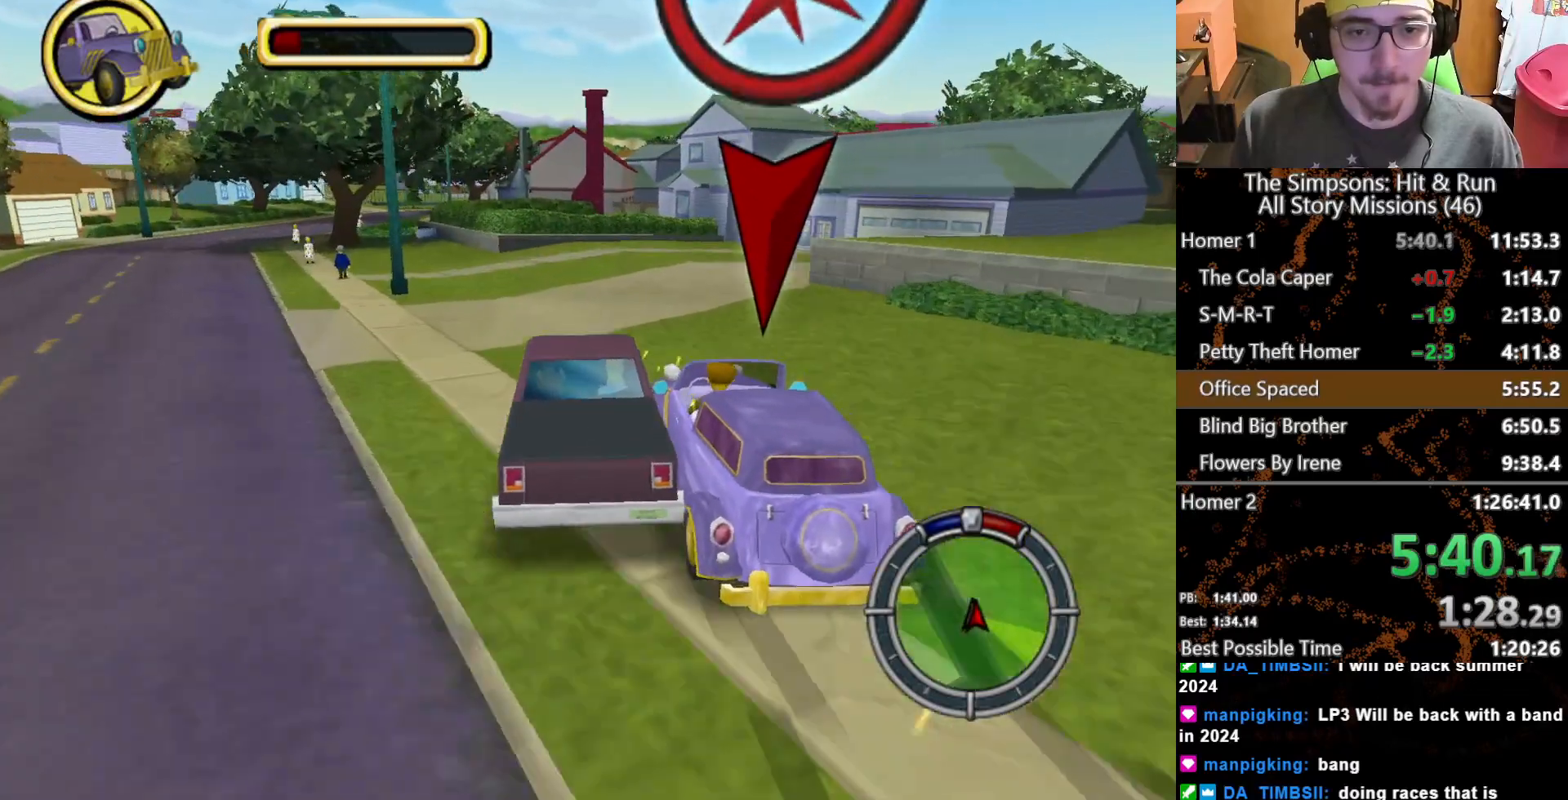
{"buttons": [], "left_stick": "right", "right_stick": "center", "button_events": []}
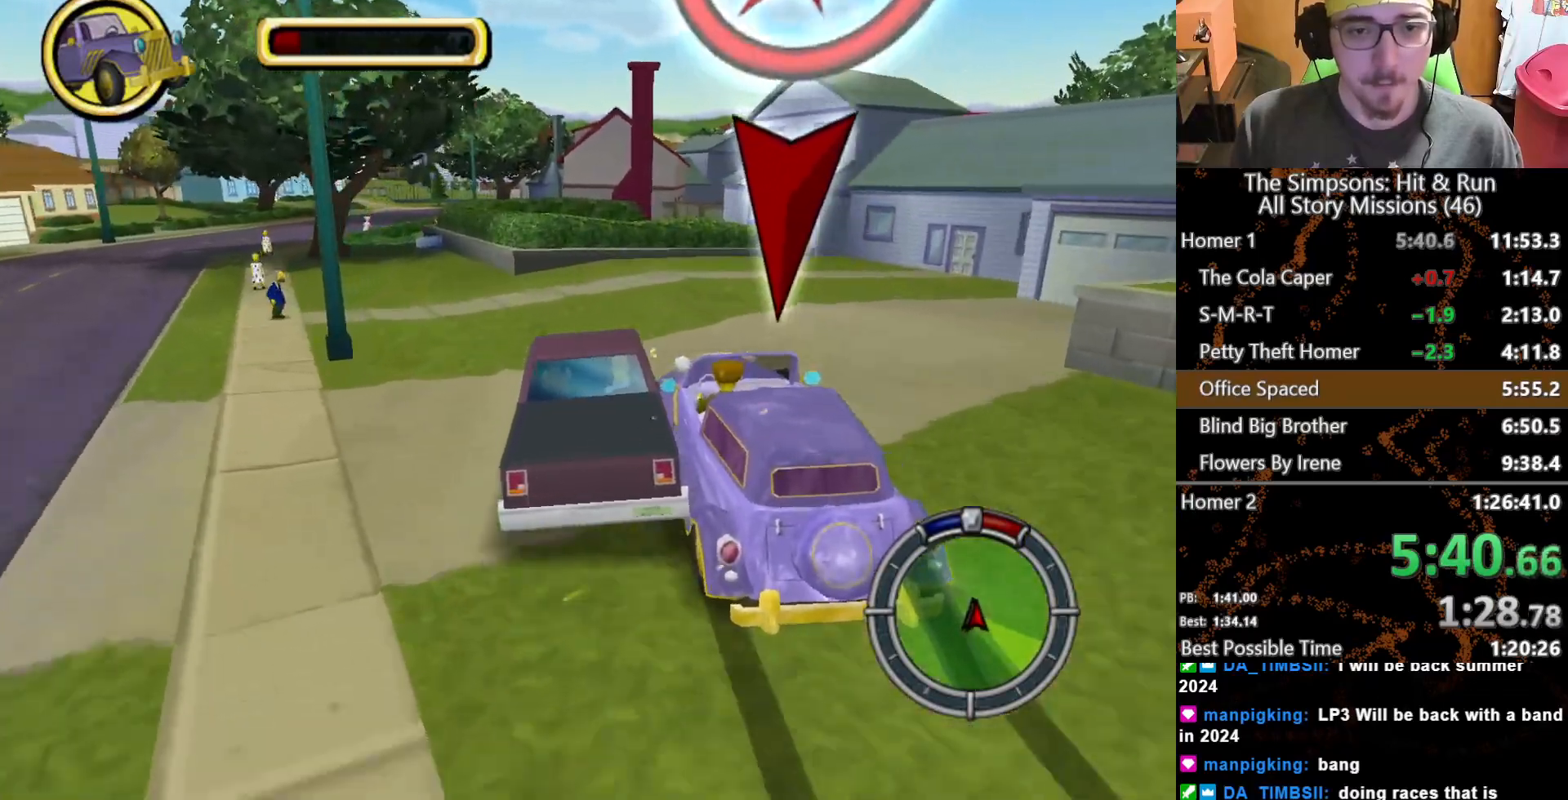
{"buttons": [], "left_stick": "right", "right_stick": "center", "button_events": []}
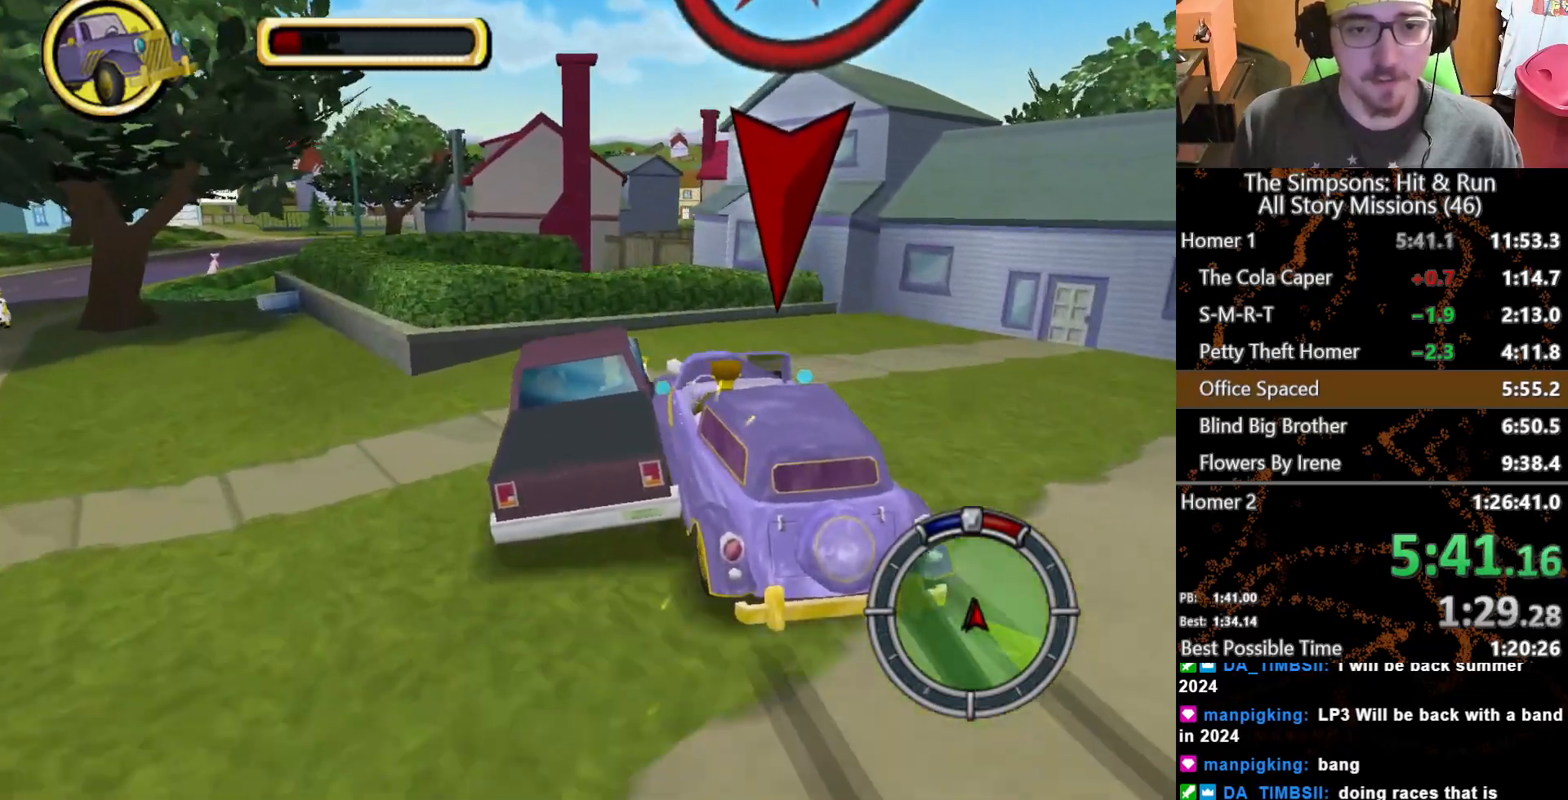
{"buttons": ["A"], "left_stick": "left", "right_stick": "center", "button_events": [[217, "A", "down"]]}
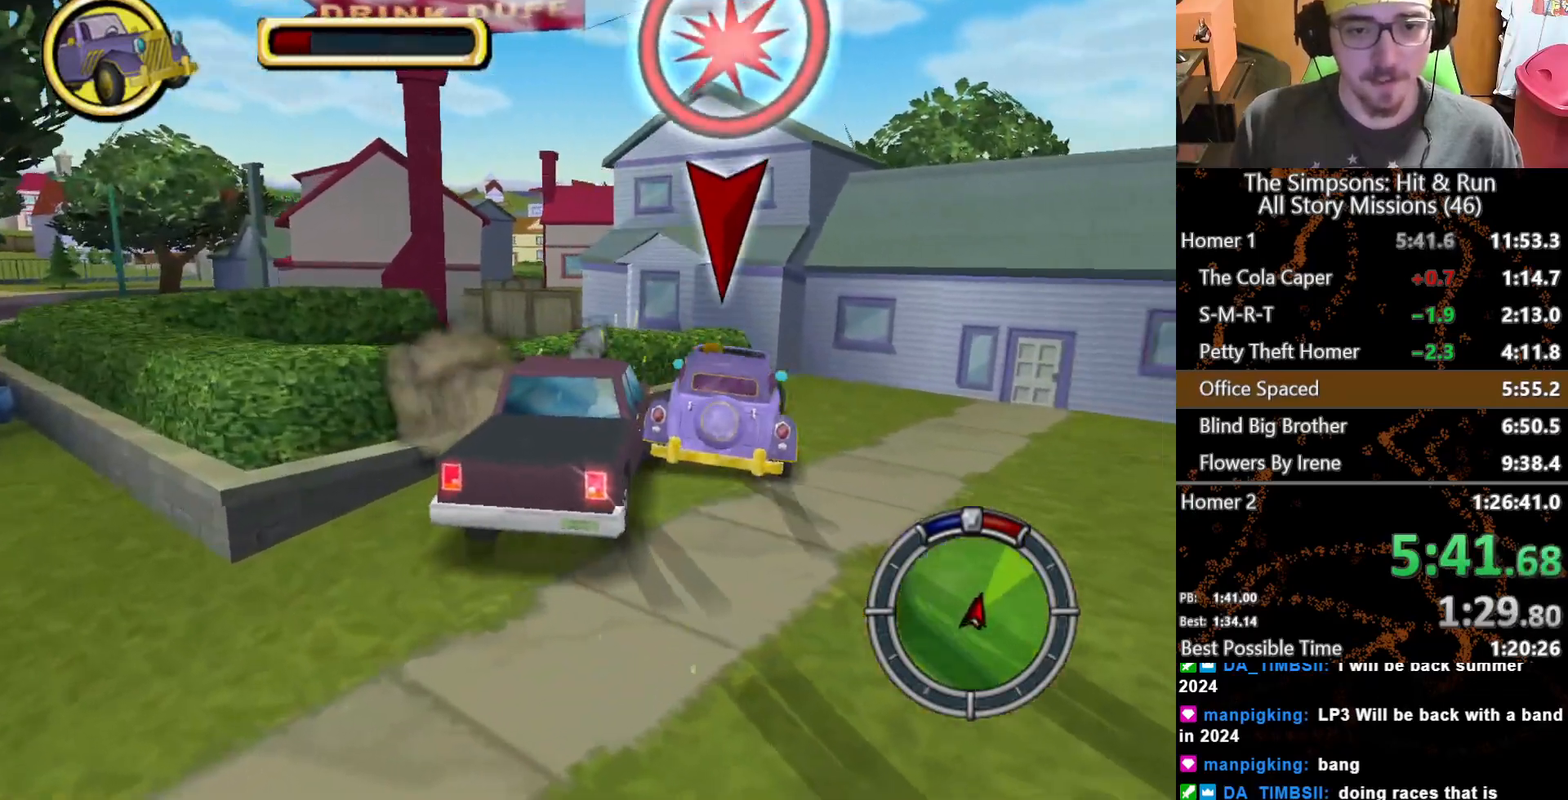
{"buttons": ["A"], "left_stick": "center", "right_stick": "center", "button_events": []}
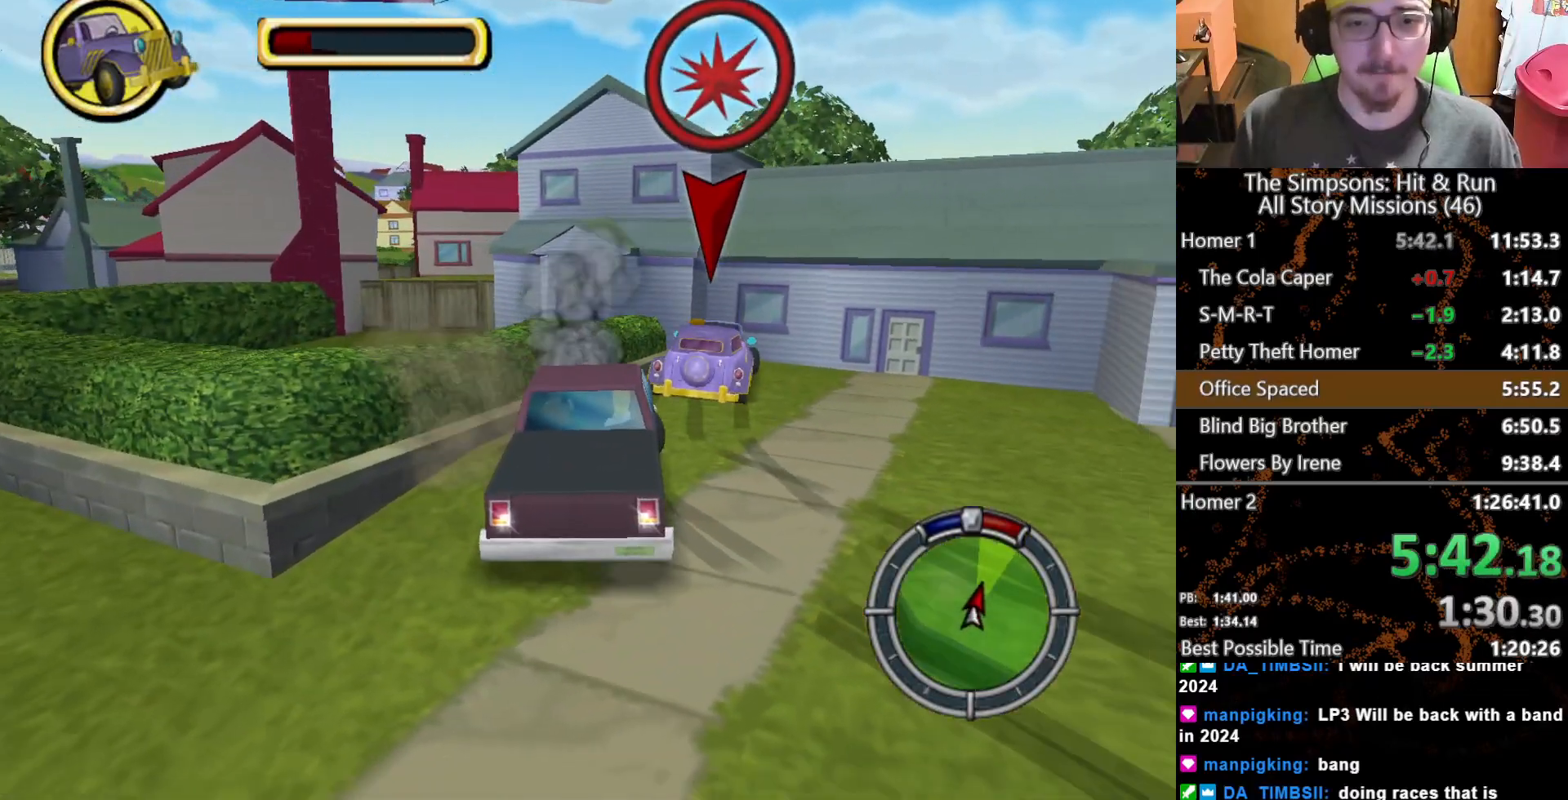
{"buttons": ["L2"], "left_stick": "center", "right_stick": "center", "button_events": [[350, "A", "up"], [400, "L2", "down"]]}